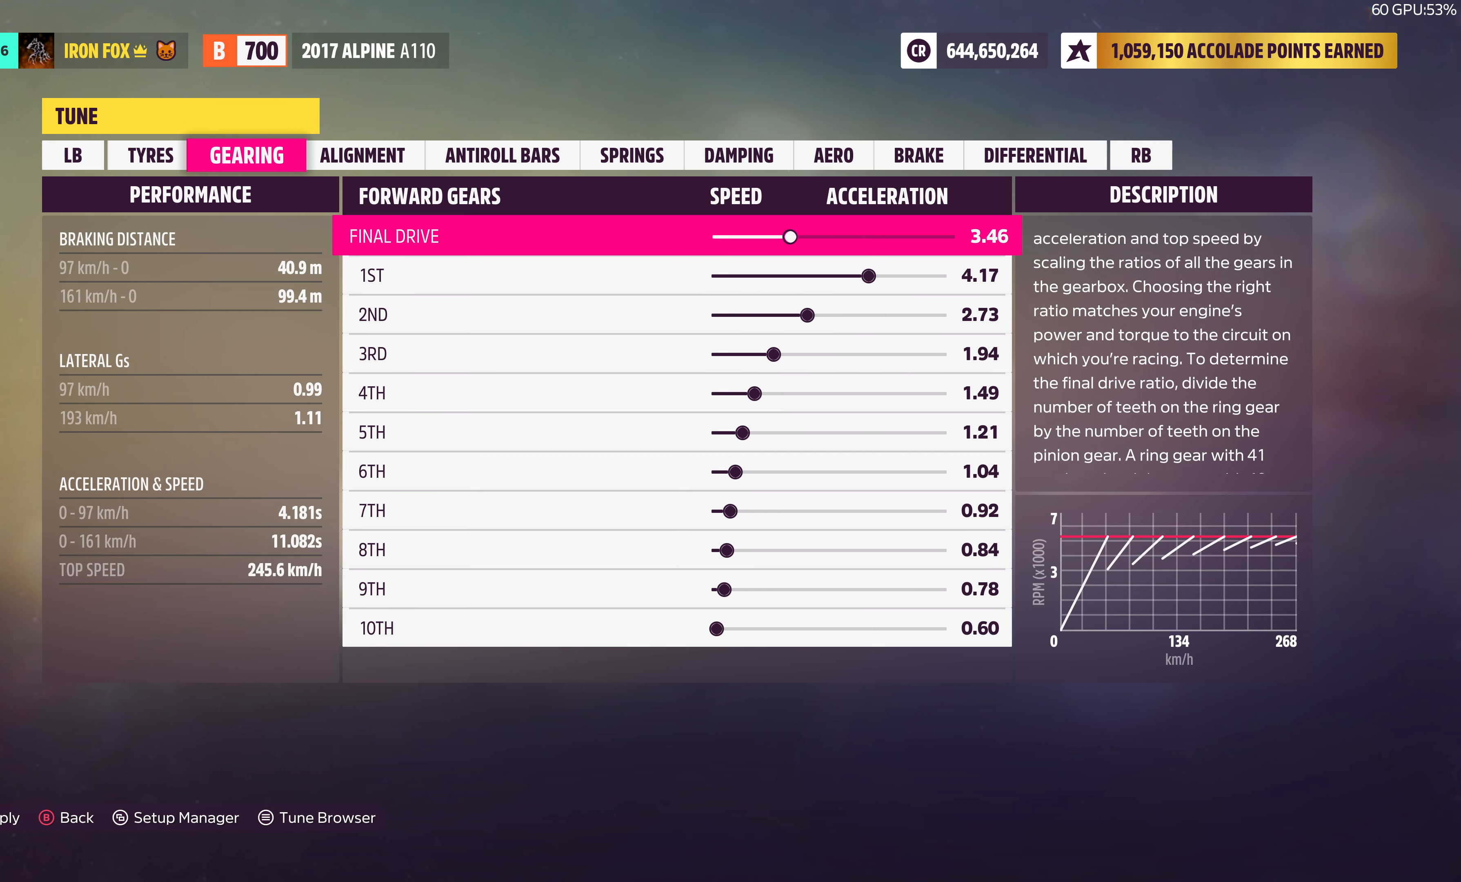
Gameplay with a controller (PlayStation layout); each line is a JSON object with the inputs held at the frame after it. "events" lists button and stick changes between this image and that frame as [ms after this image, input, new state], when the widget could be followed in between.
{"buttons": [], "left_stick": "center", "right_stick": "center", "events": [[367, "DPAD_LEFT", "down"], [467, "DPAD_LEFT", "up"]]}
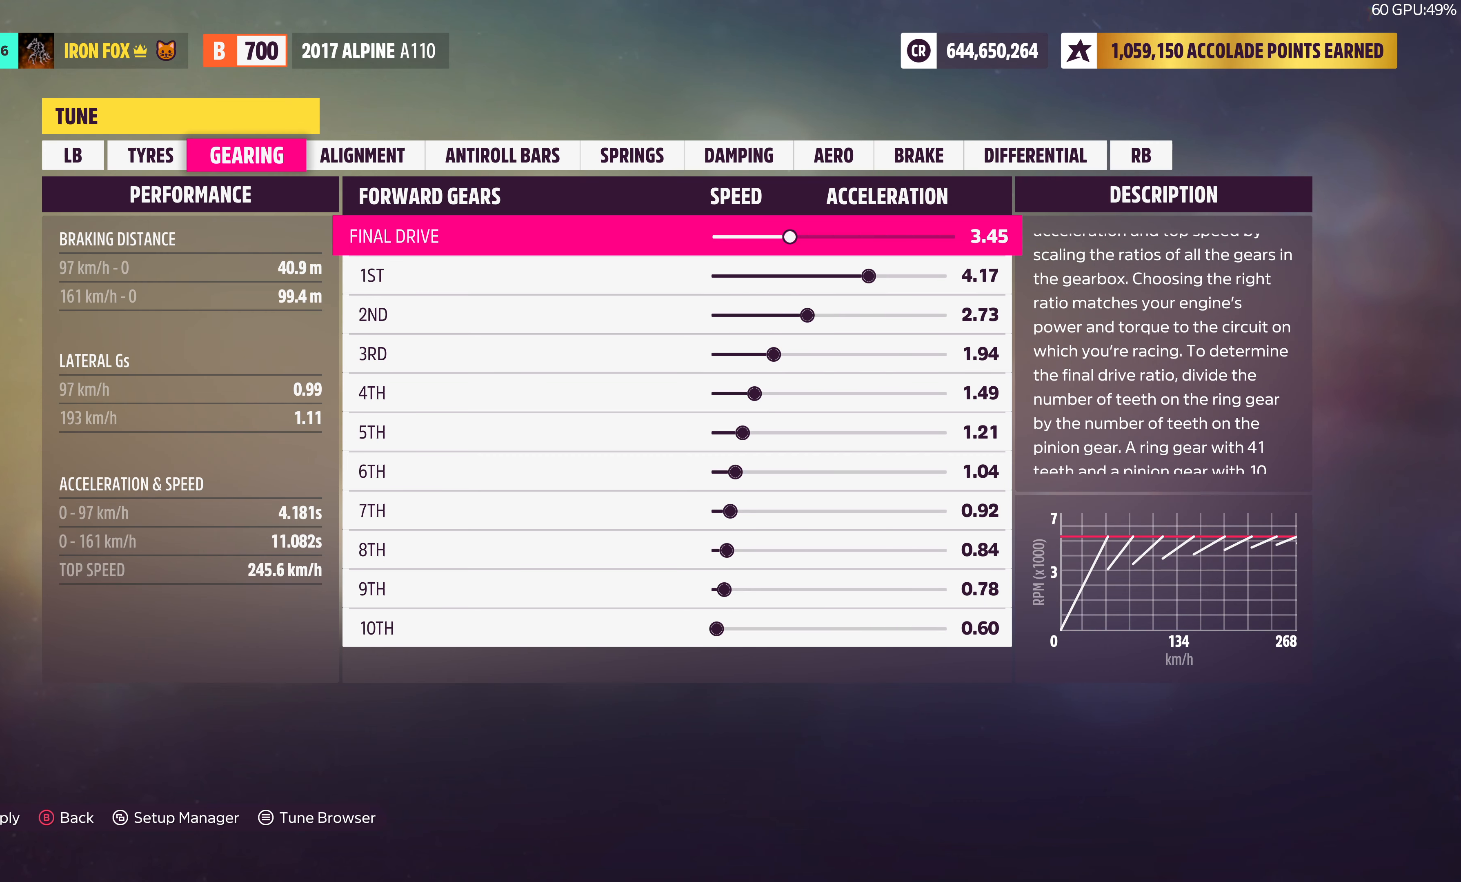
{"buttons": [], "left_stick": "center", "right_stick": "center", "events": []}
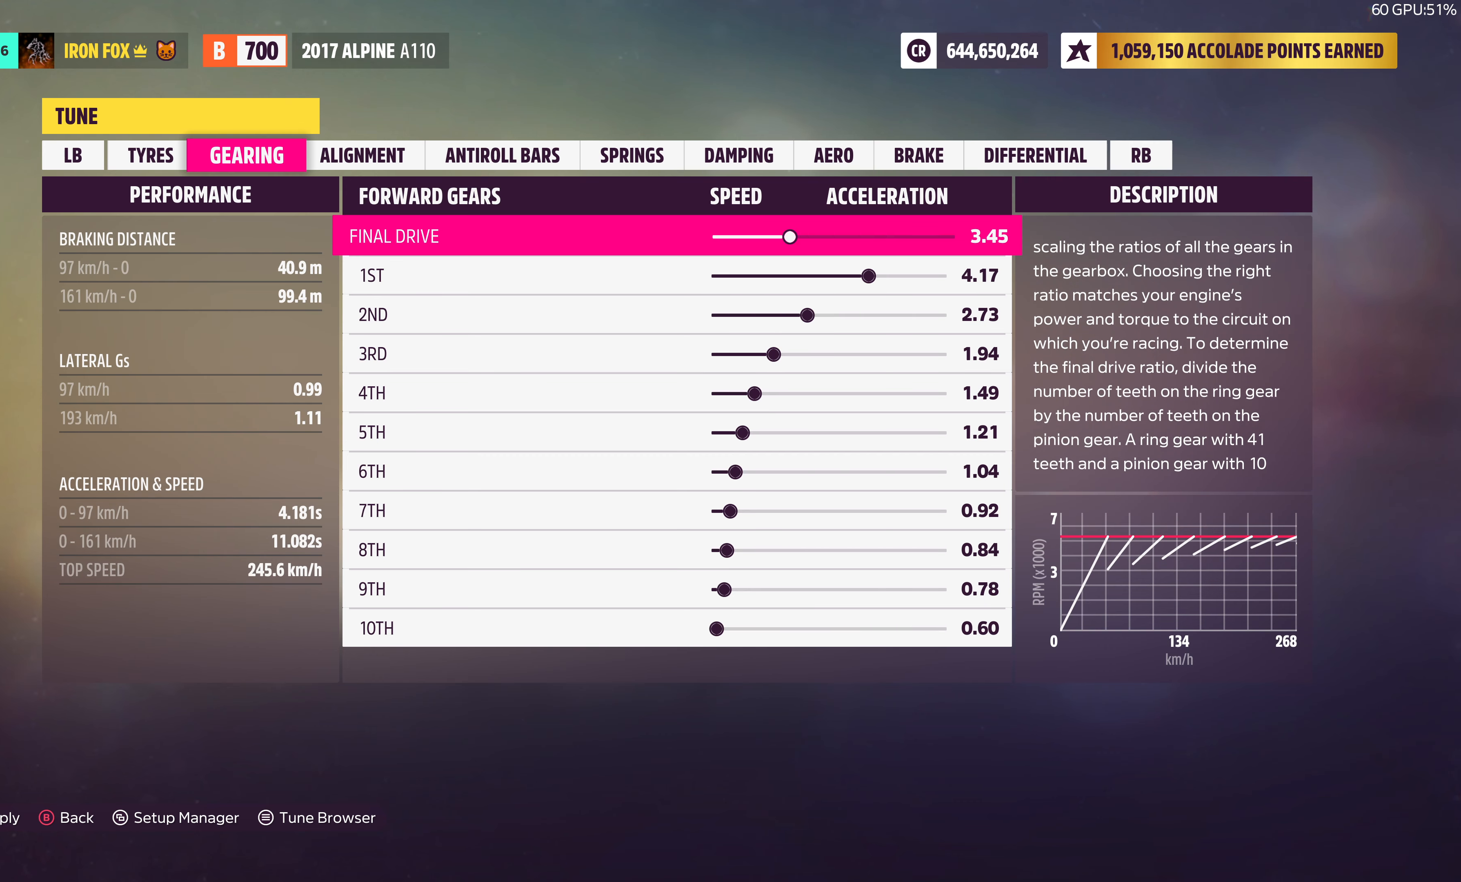
{"buttons": [], "left_stick": "center", "right_stick": "center", "events": []}
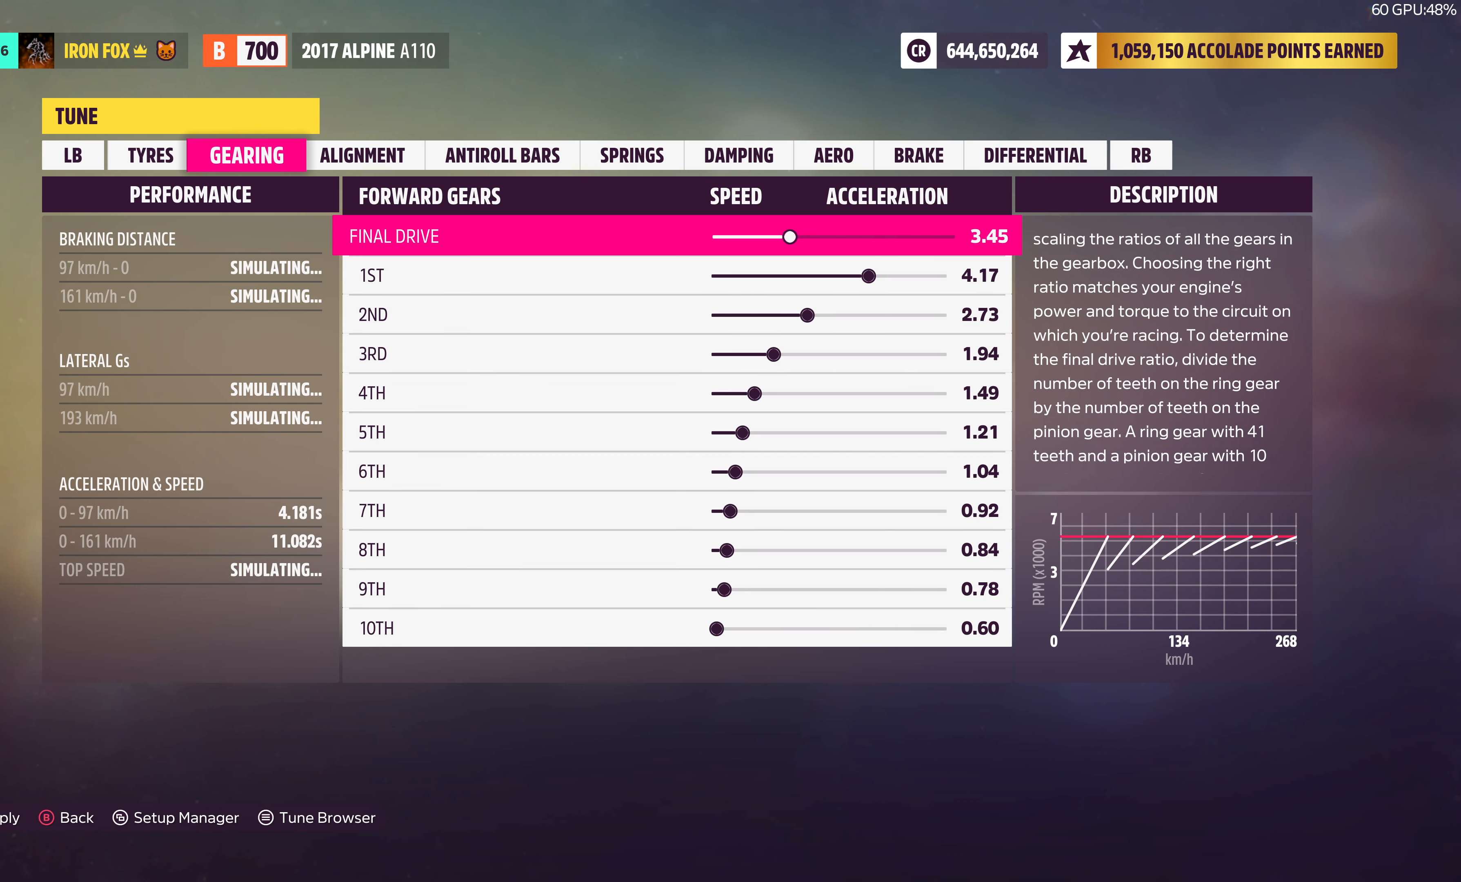
{"buttons": [], "left_stick": "center", "right_stick": "center", "events": [[317, "R1", "down"], [450, "R1", "up"]]}
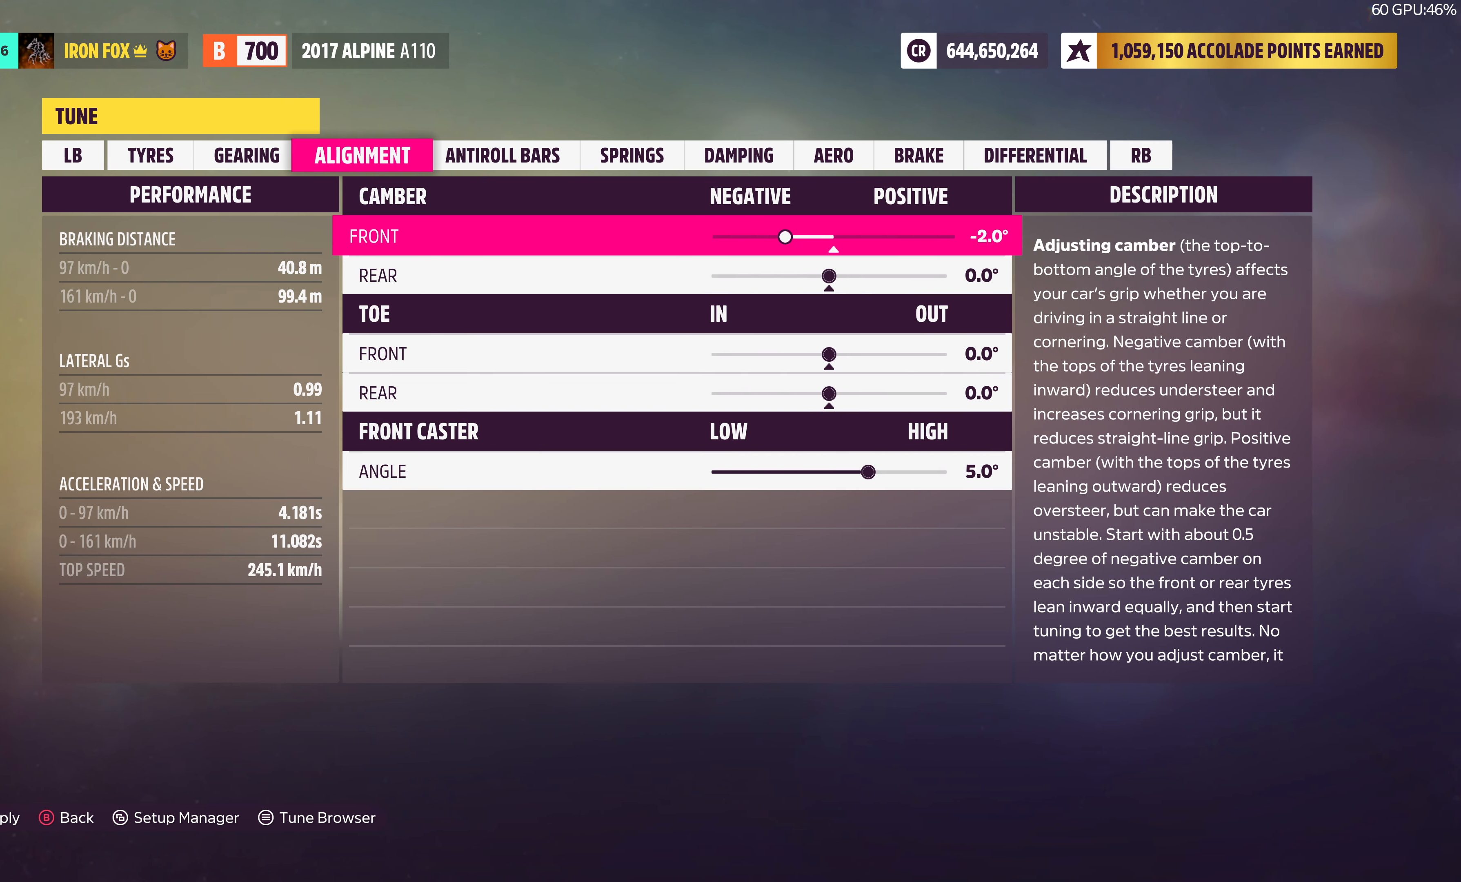
{"buttons": [], "left_stick": "center", "right_stick": "center", "events": []}
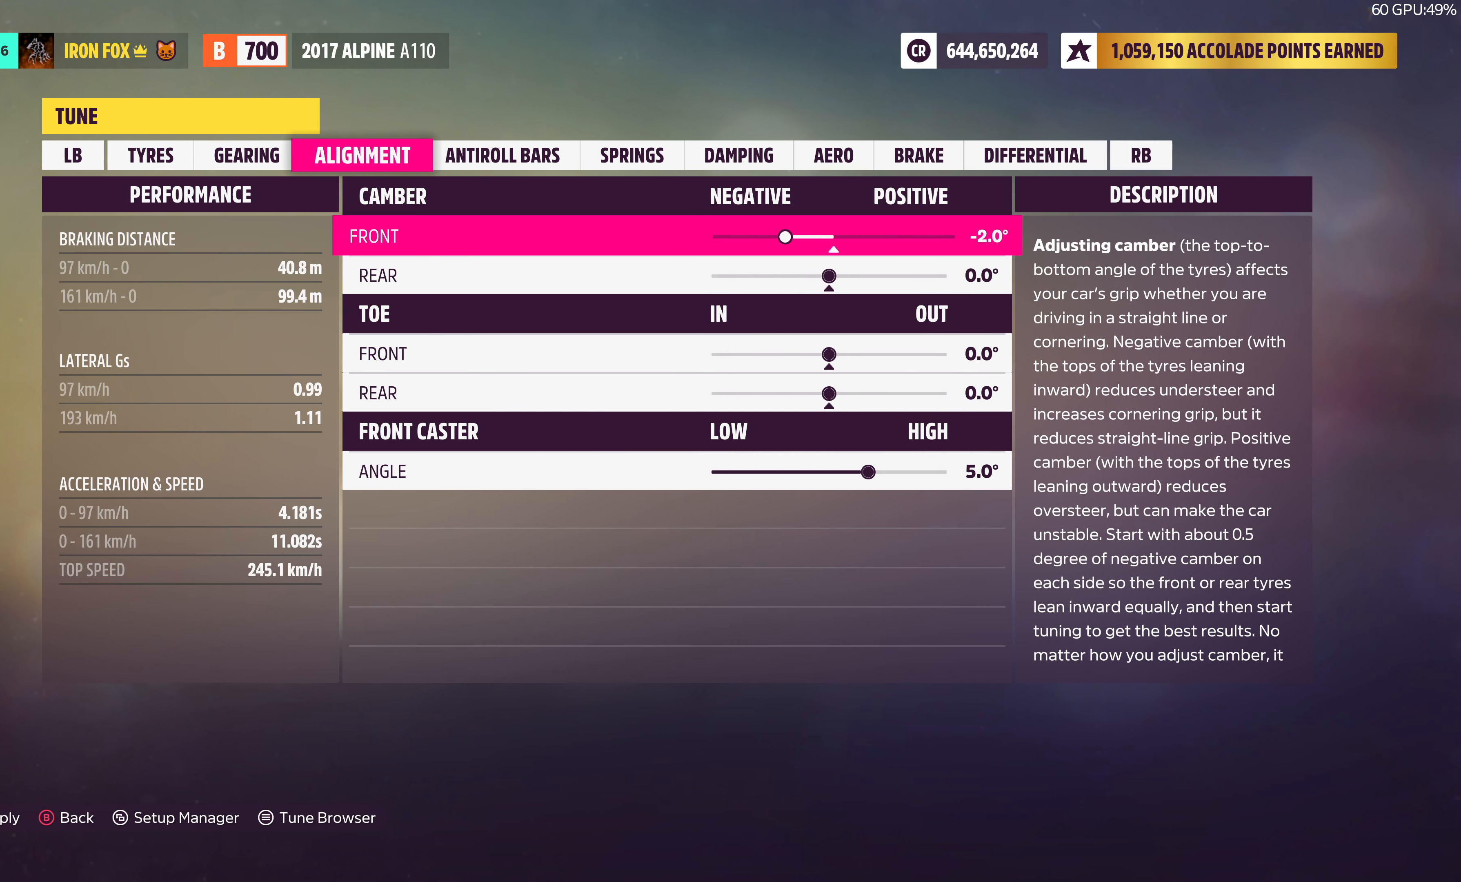
{"buttons": [], "left_stick": "center", "right_stick": "center", "events": [[217, "R1", "down"], [350, "R1", "up"]]}
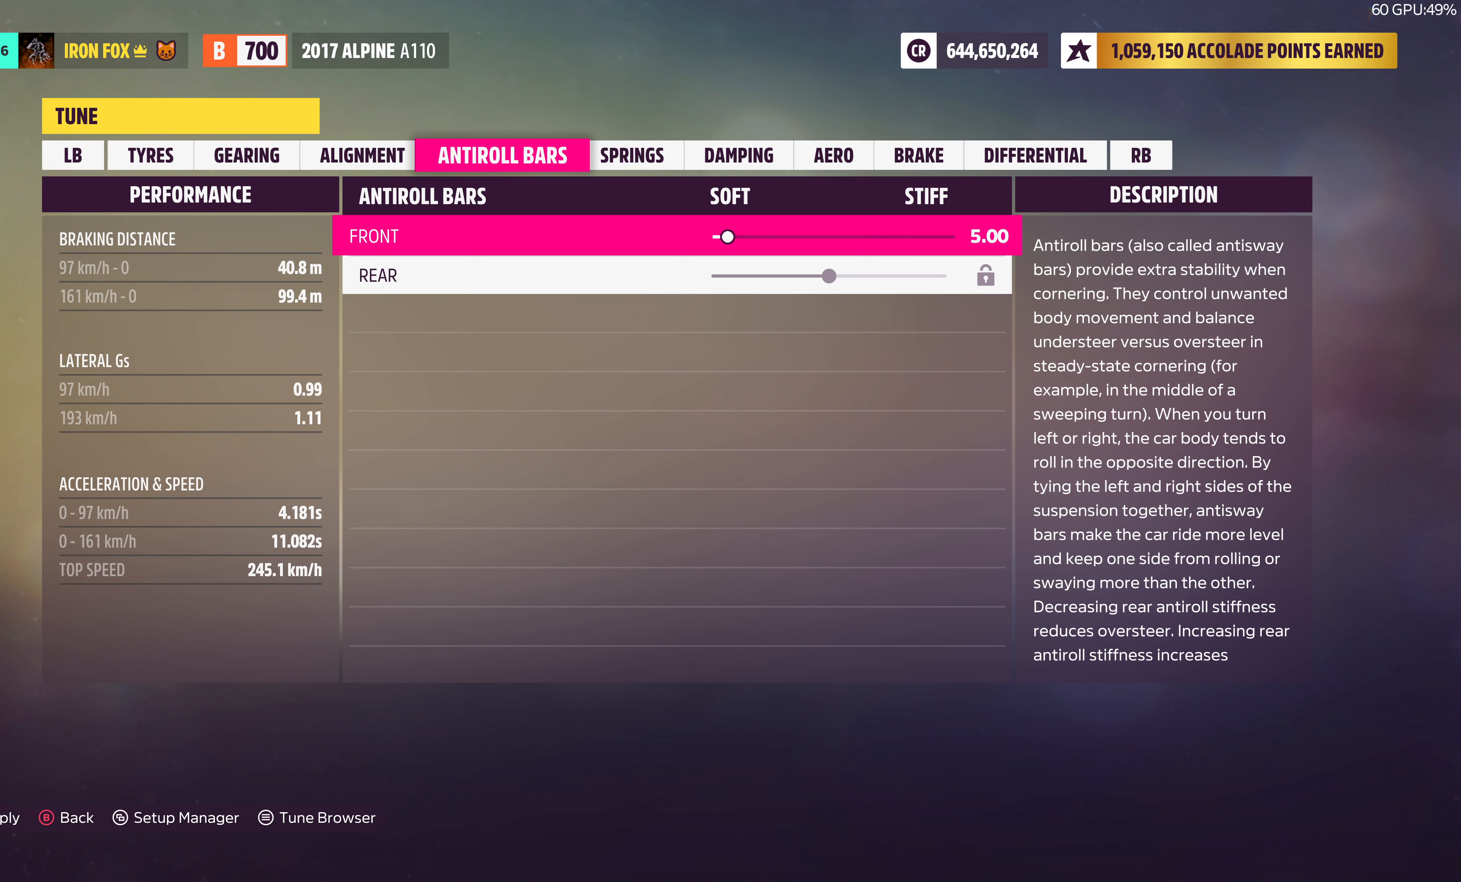
{"buttons": [], "left_stick": "center", "right_stick": "center", "events": [[266, "L1", "down"], [316, "L1", "up"]]}
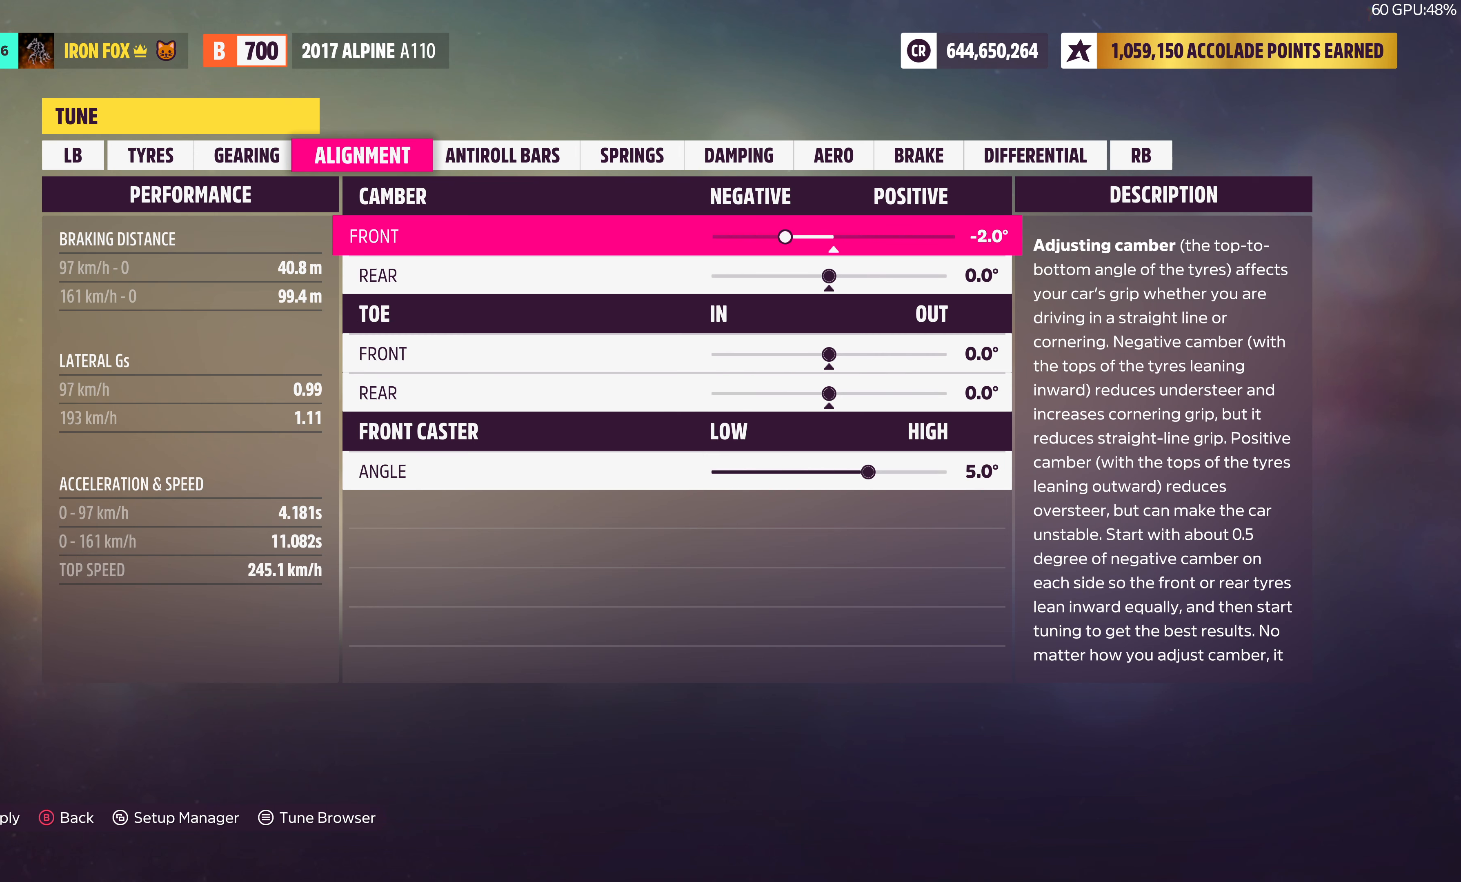
{"buttons": ["DPAD_LEFT"], "left_stick": "center", "right_stick": "center", "events": [[16, "DPAD_LEFT", "down"]]}
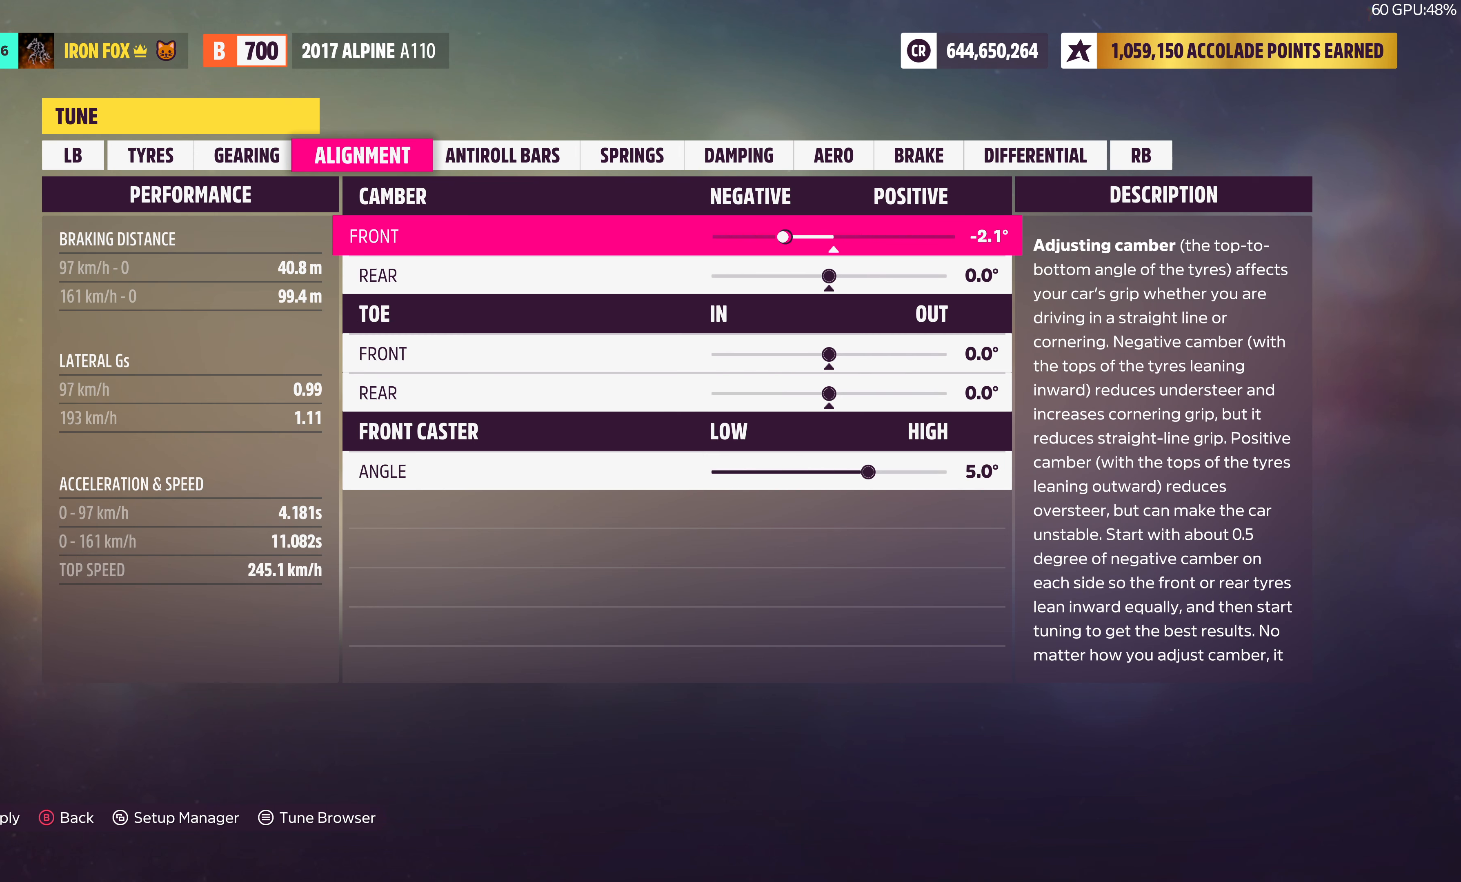
{"buttons": ["DPAD_LEFT"], "left_stick": "center", "right_stick": "center", "events": []}
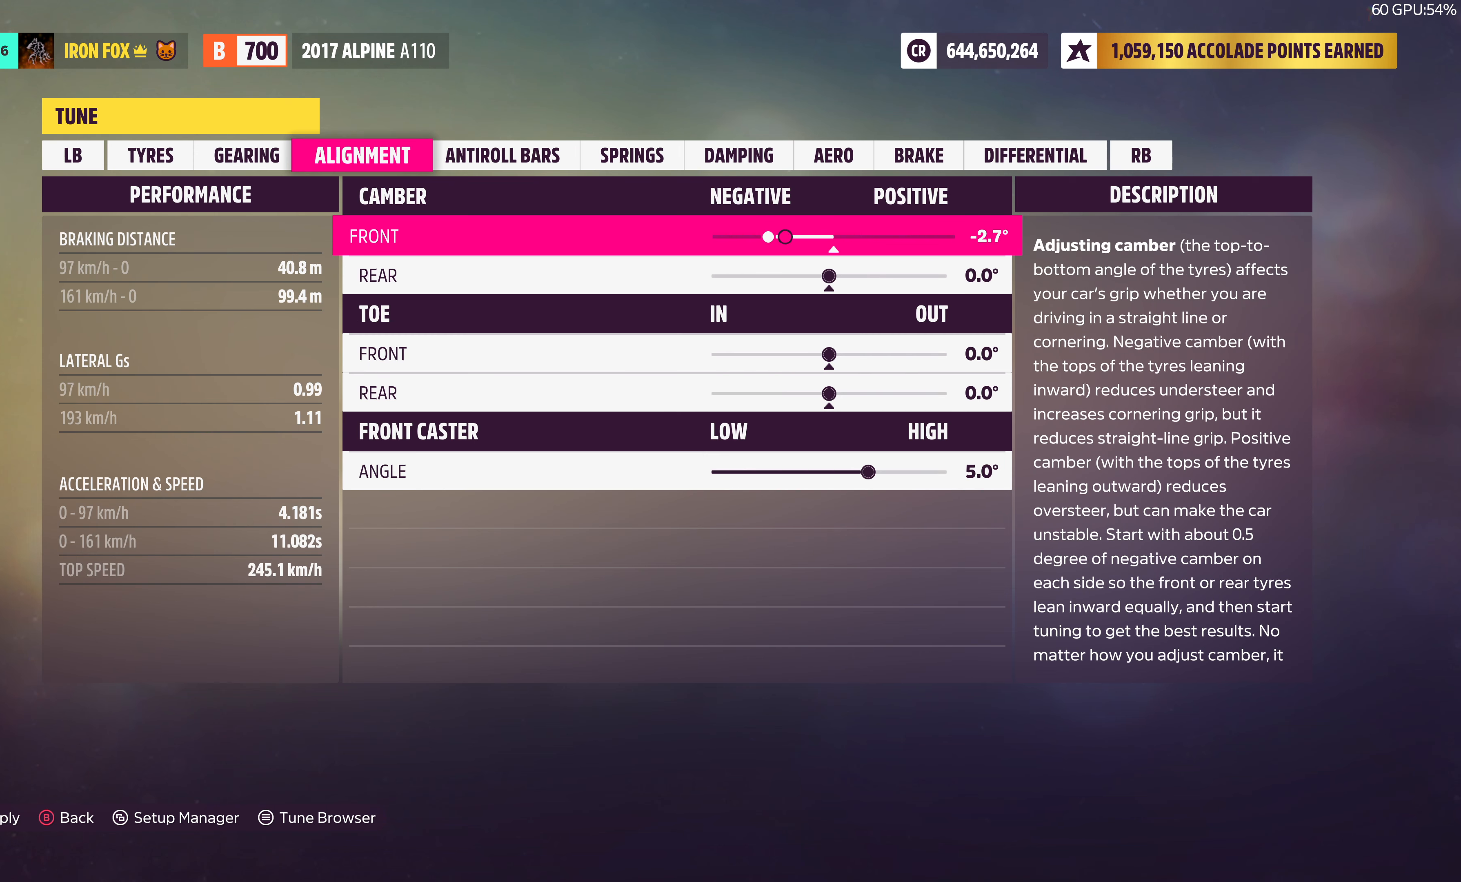
{"buttons": [], "left_stick": "center", "right_stick": "center", "events": [[150, "DPAD_LEFT", "up"]]}
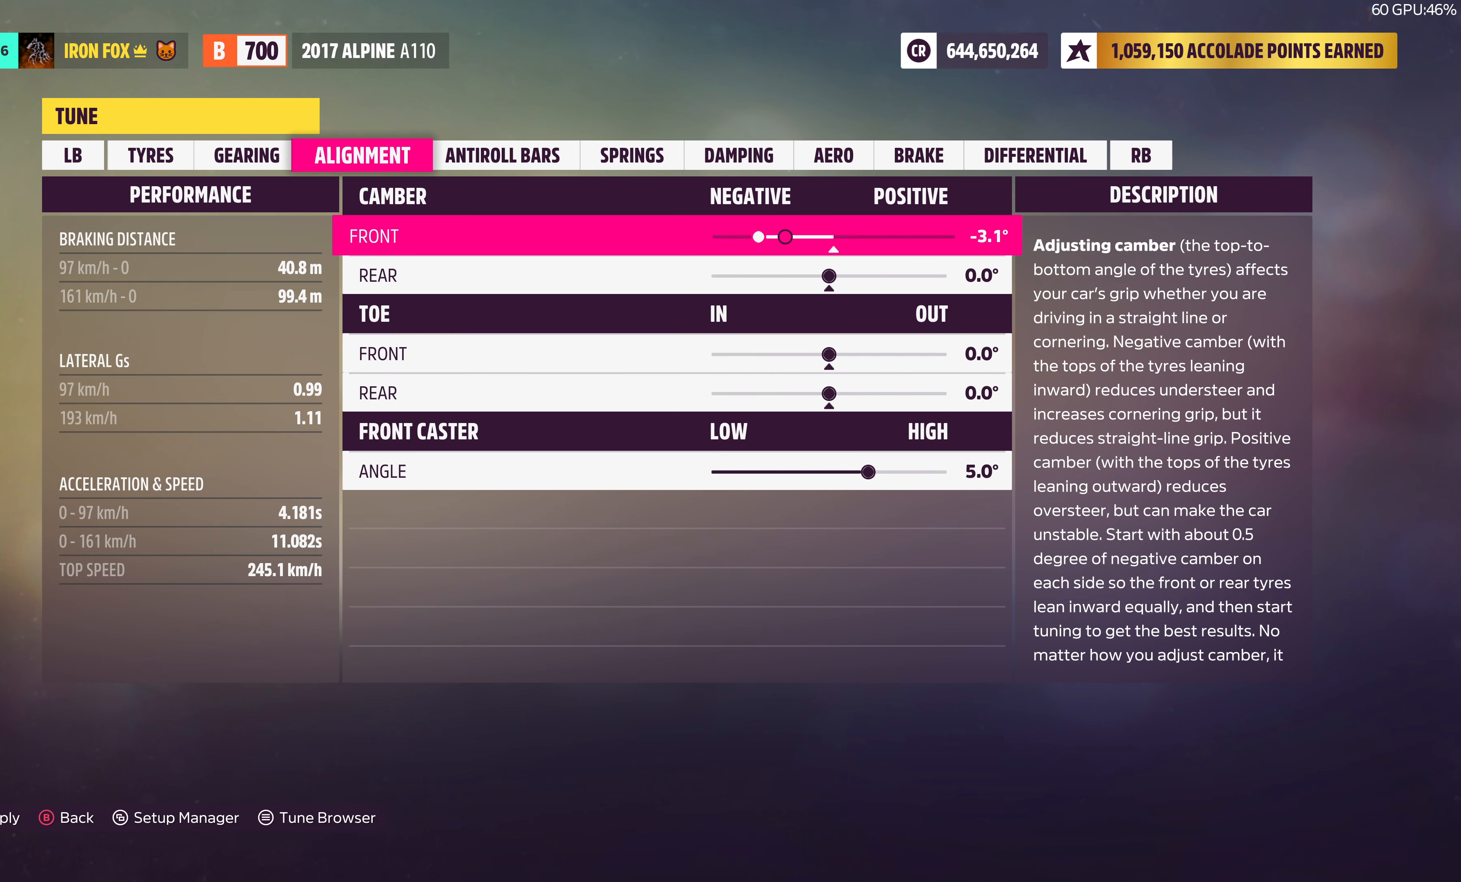
{"buttons": [], "left_stick": "center", "right_stick": "center", "events": [[100, "DPAD_RIGHT", "down"], [233, "DPAD_RIGHT", "up"]]}
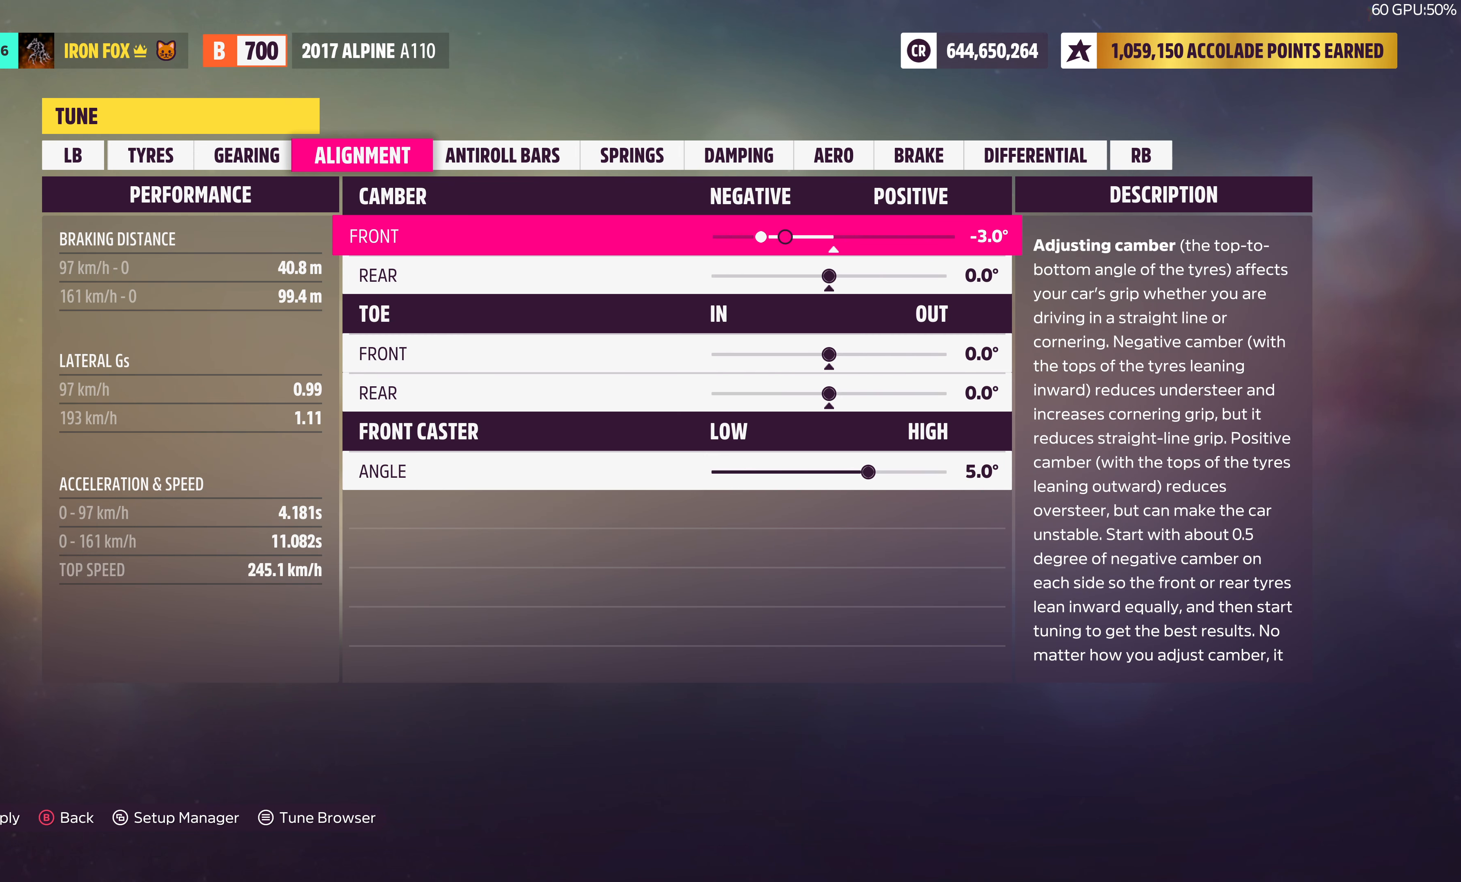
{"buttons": [], "left_stick": "center", "right_stick": "center", "events": []}
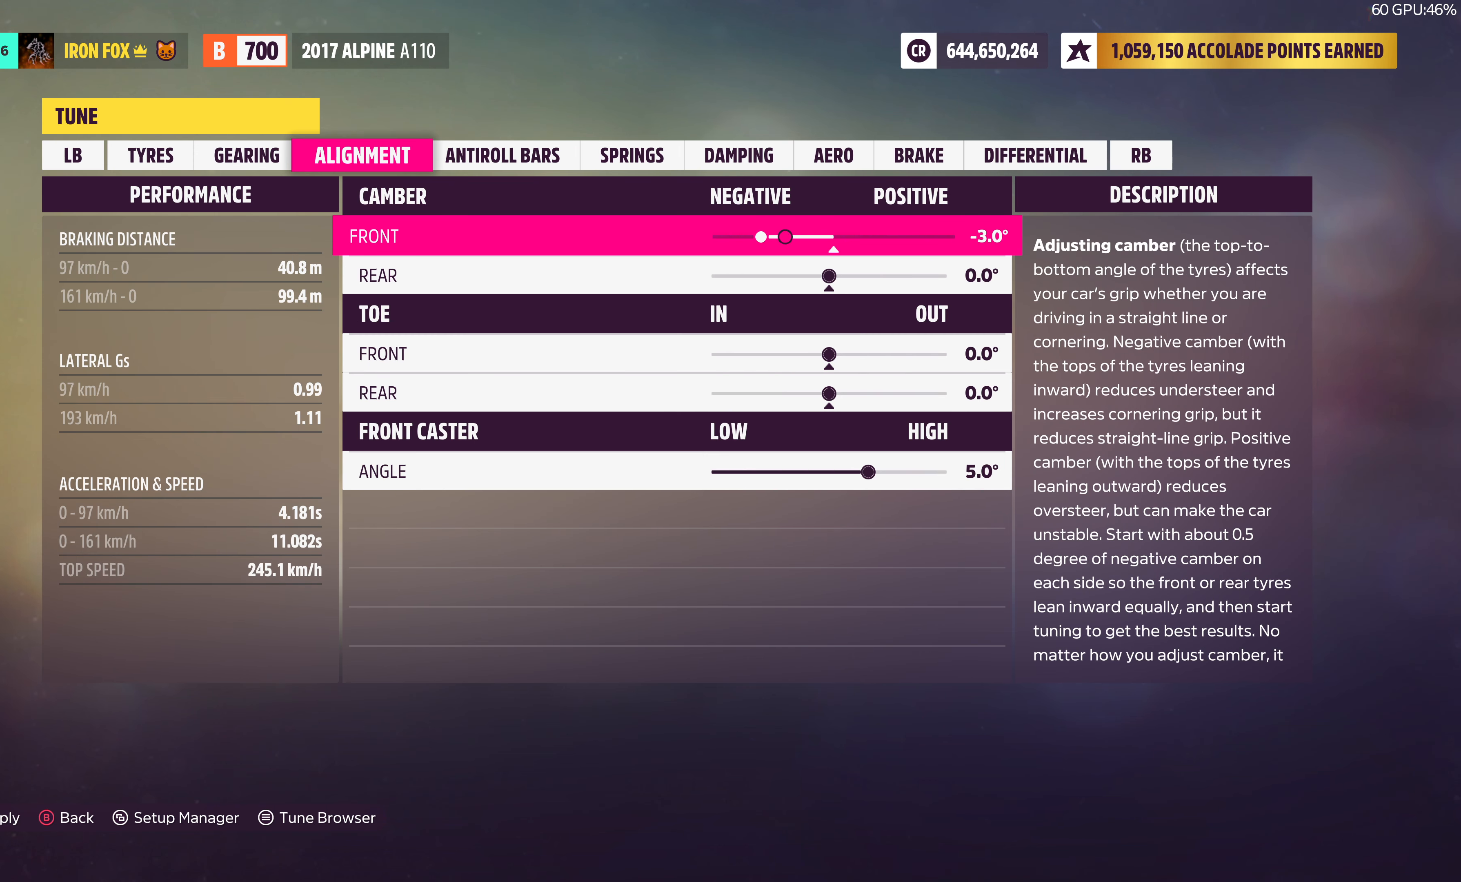
{"buttons": [], "left_stick": "center", "right_stick": "center", "events": []}
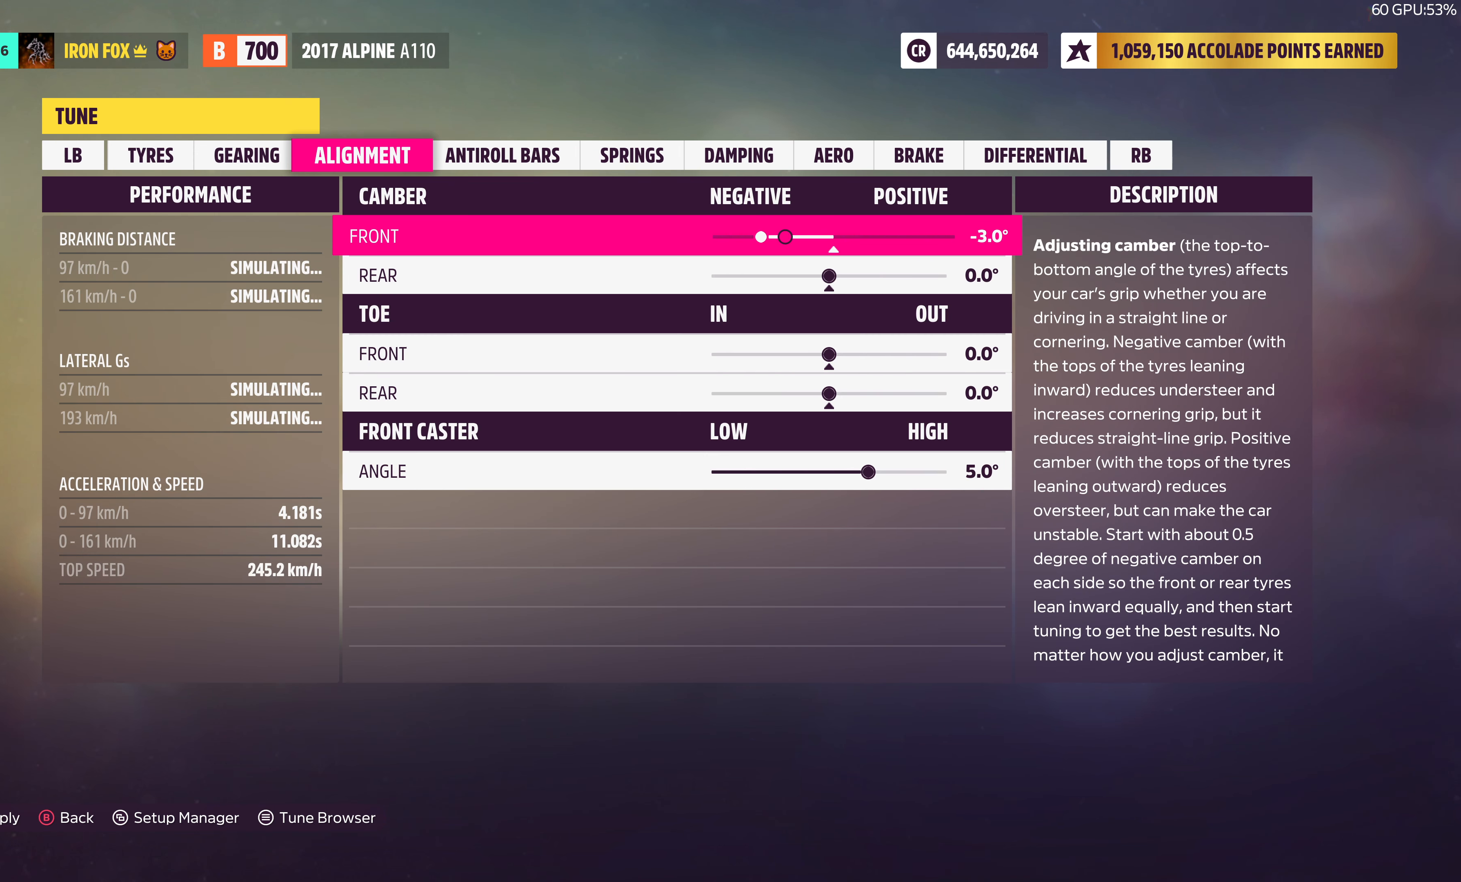
{"buttons": [], "left_stick": "center", "right_stick": "center", "events": [[316, "R1", "down"], [433, "R1", "up"]]}
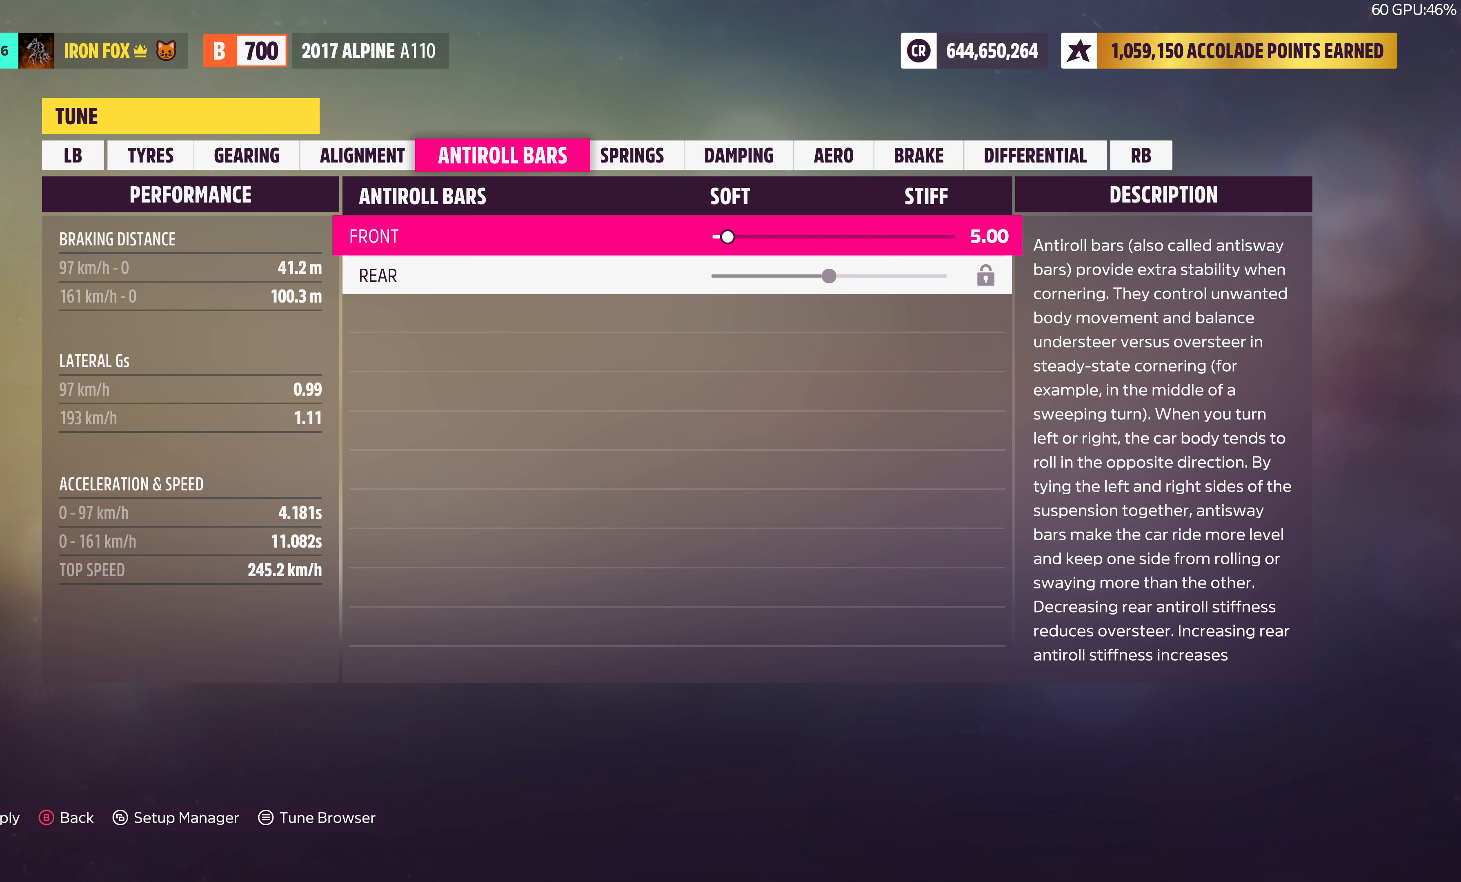
{"buttons": ["R1"], "left_stick": "center", "right_stick": "center", "events": [[200, "R1", "down"], [333, "R1", "up"], [500, "R1", "down"]]}
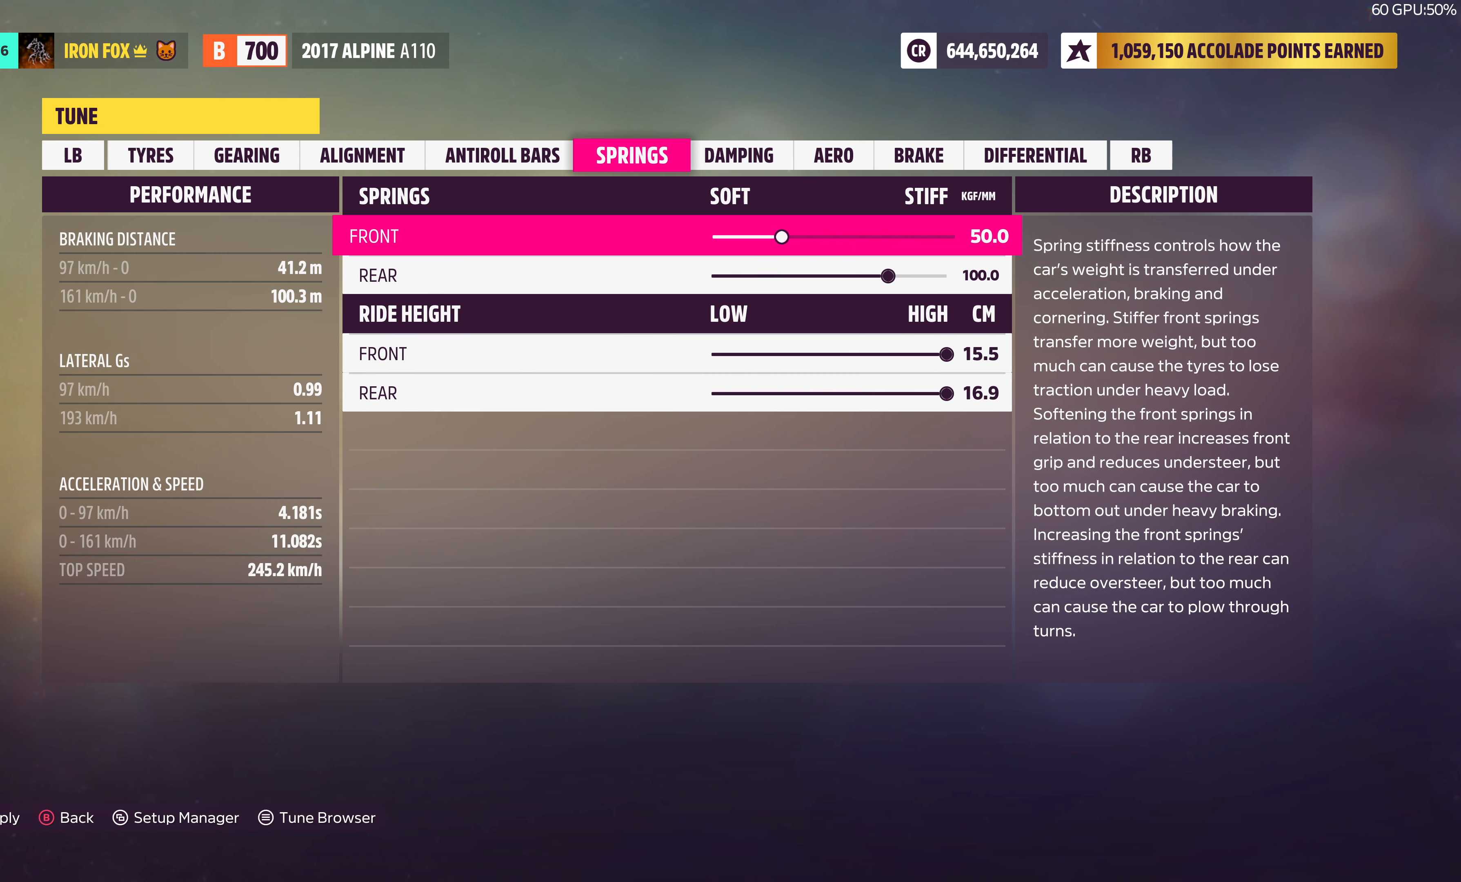
{"buttons": [], "left_stick": "center", "right_stick": "center", "events": [[100, "R1", "up"]]}
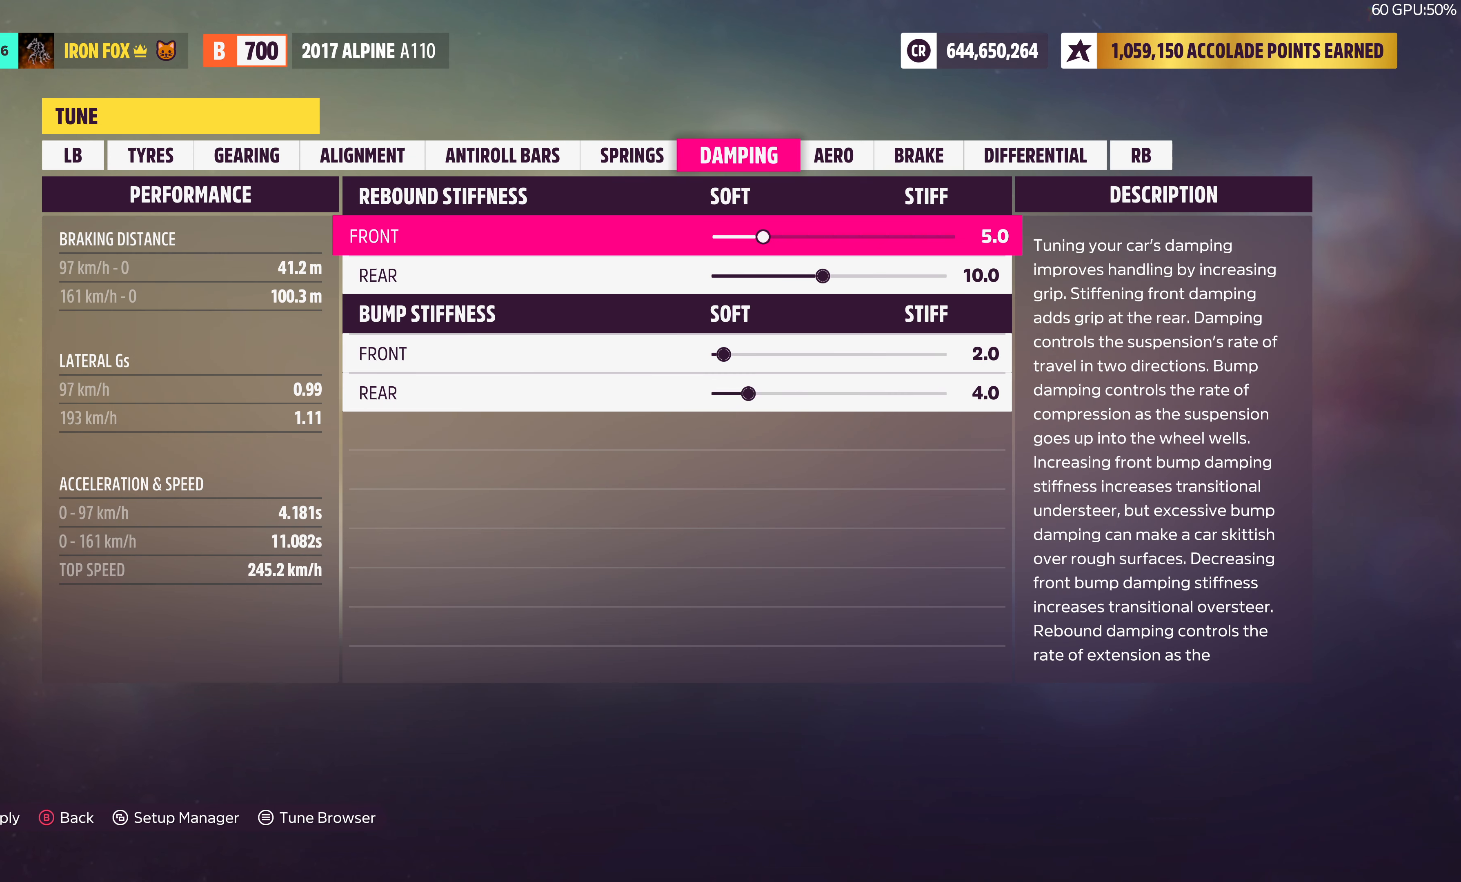
{"buttons": [], "left_stick": "center", "right_stick": "center", "events": [[33, "R1", "down"], [167, "R1", "up"], [300, "R1", "down"], [417, "R1", "up"]]}
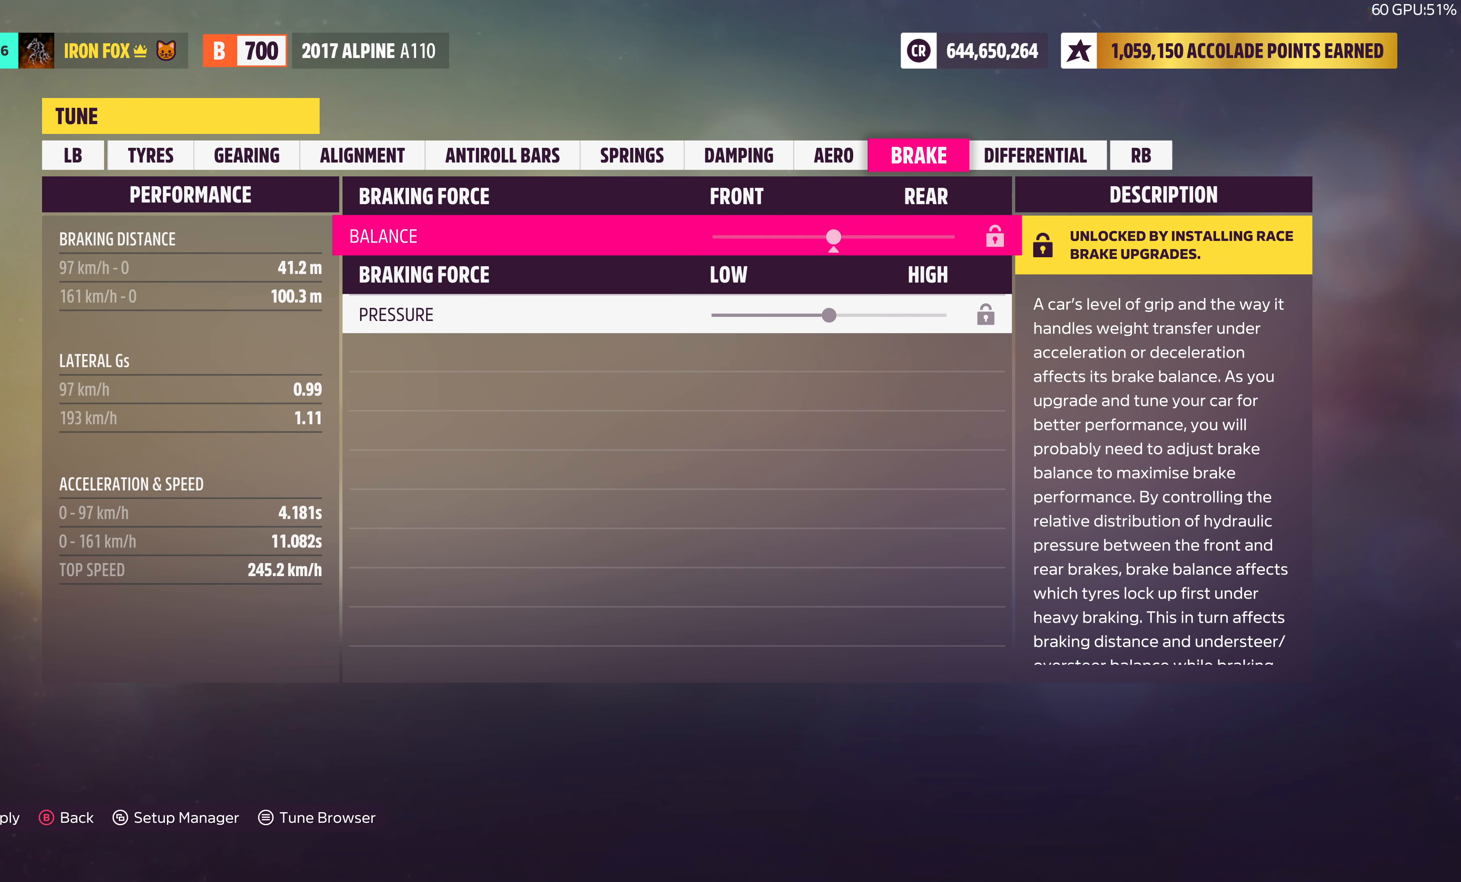
{"buttons": [], "left_stick": "center", "right_stick": "center", "events": [[83, "R1", "down"], [233, "R1", "up"], [333, "R1", "down"], [483, "R1", "up"]]}
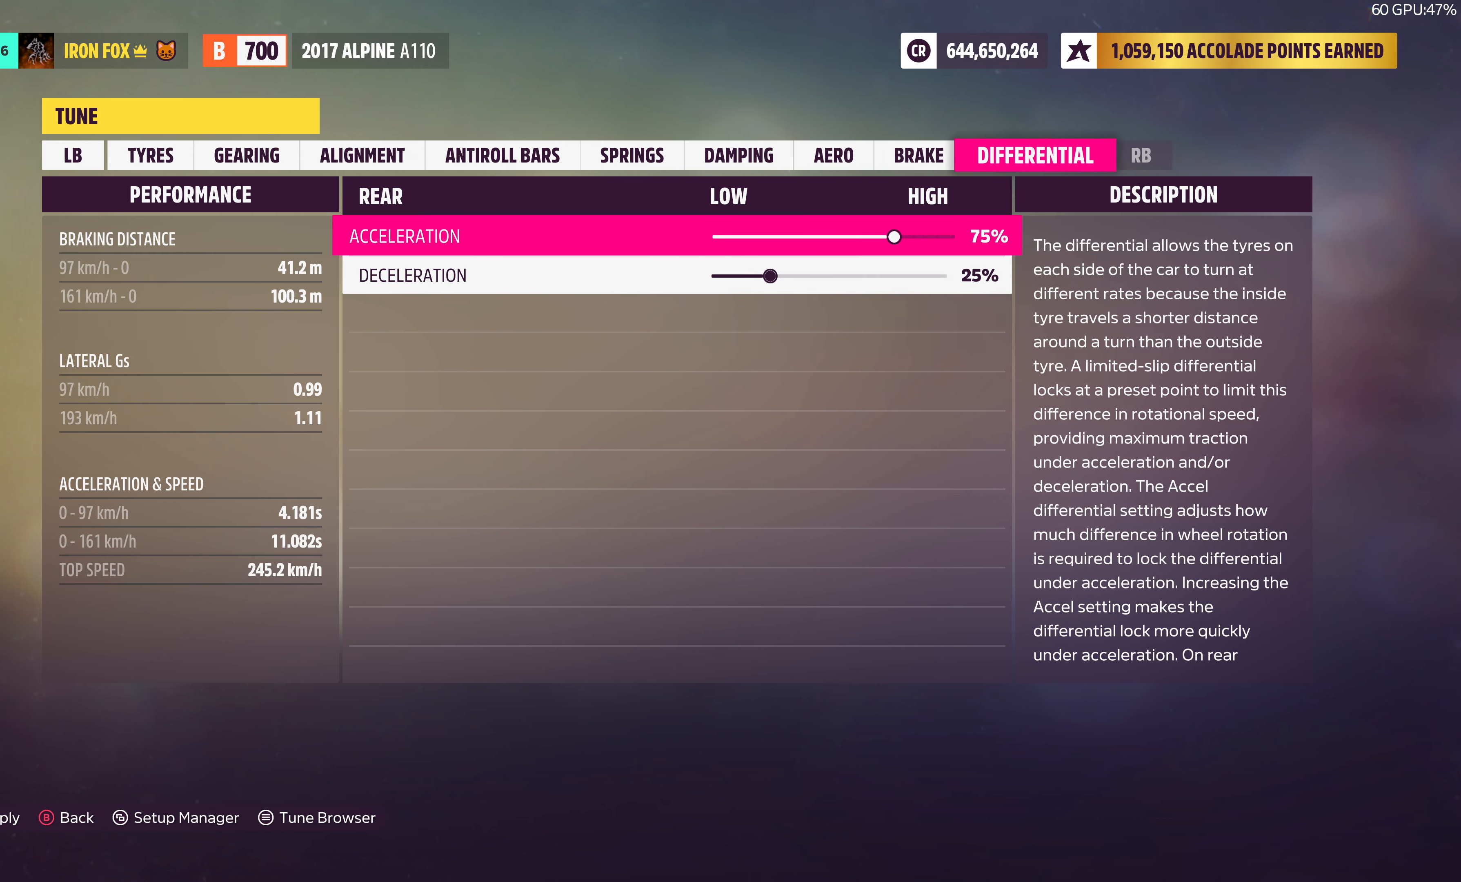
{"buttons": [], "left_stick": "center", "right_stick": "center", "events": [[50, "R1", "down"], [150, "R1", "up"]]}
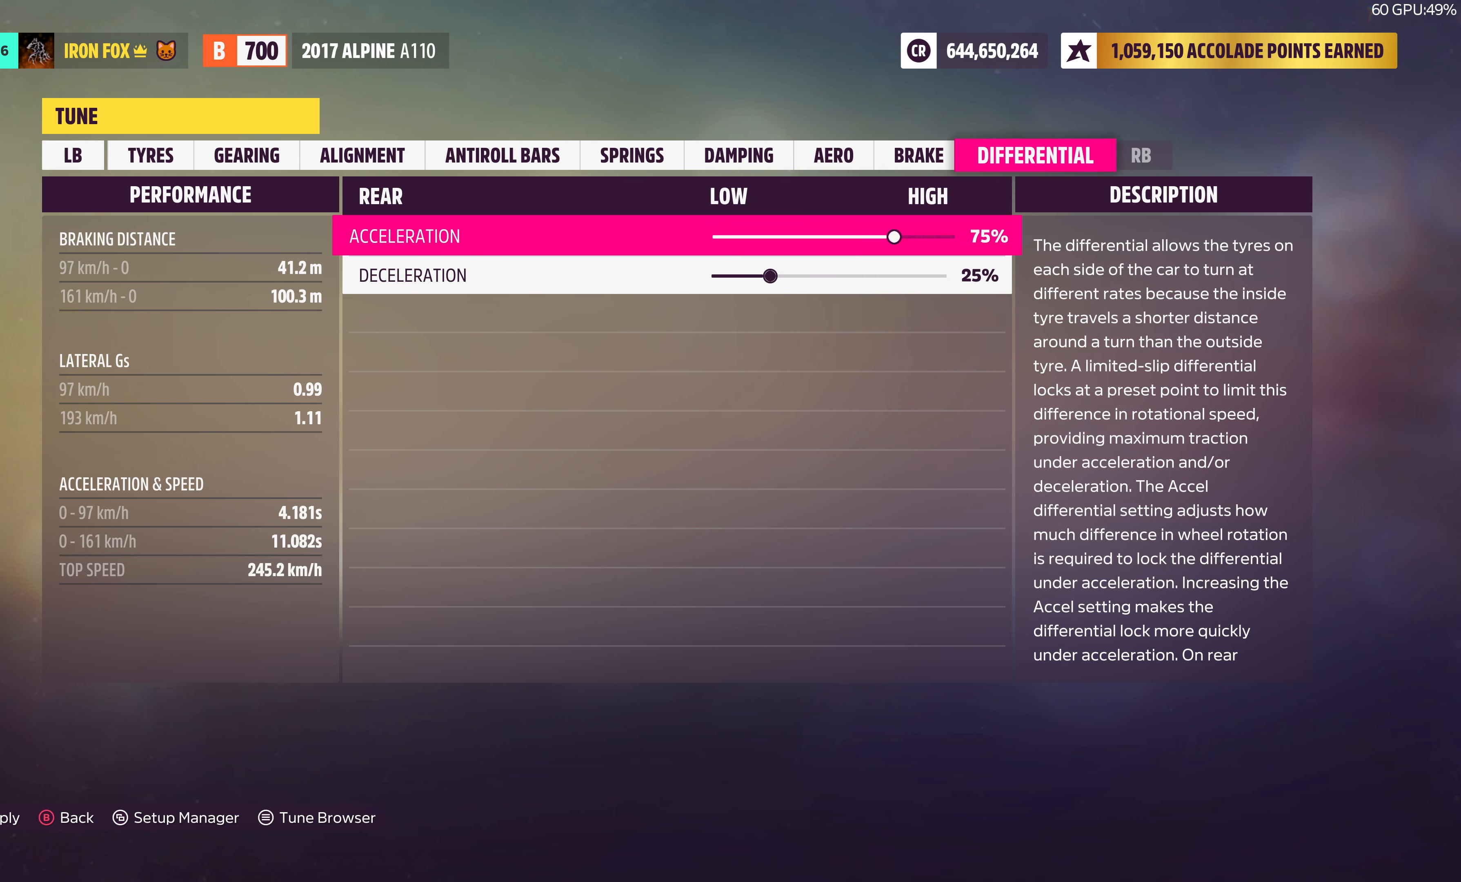
{"buttons": [], "left_stick": "center", "right_stick": "center", "events": [[400, "CROSS", "down"], [483, "CROSS", "up"]]}
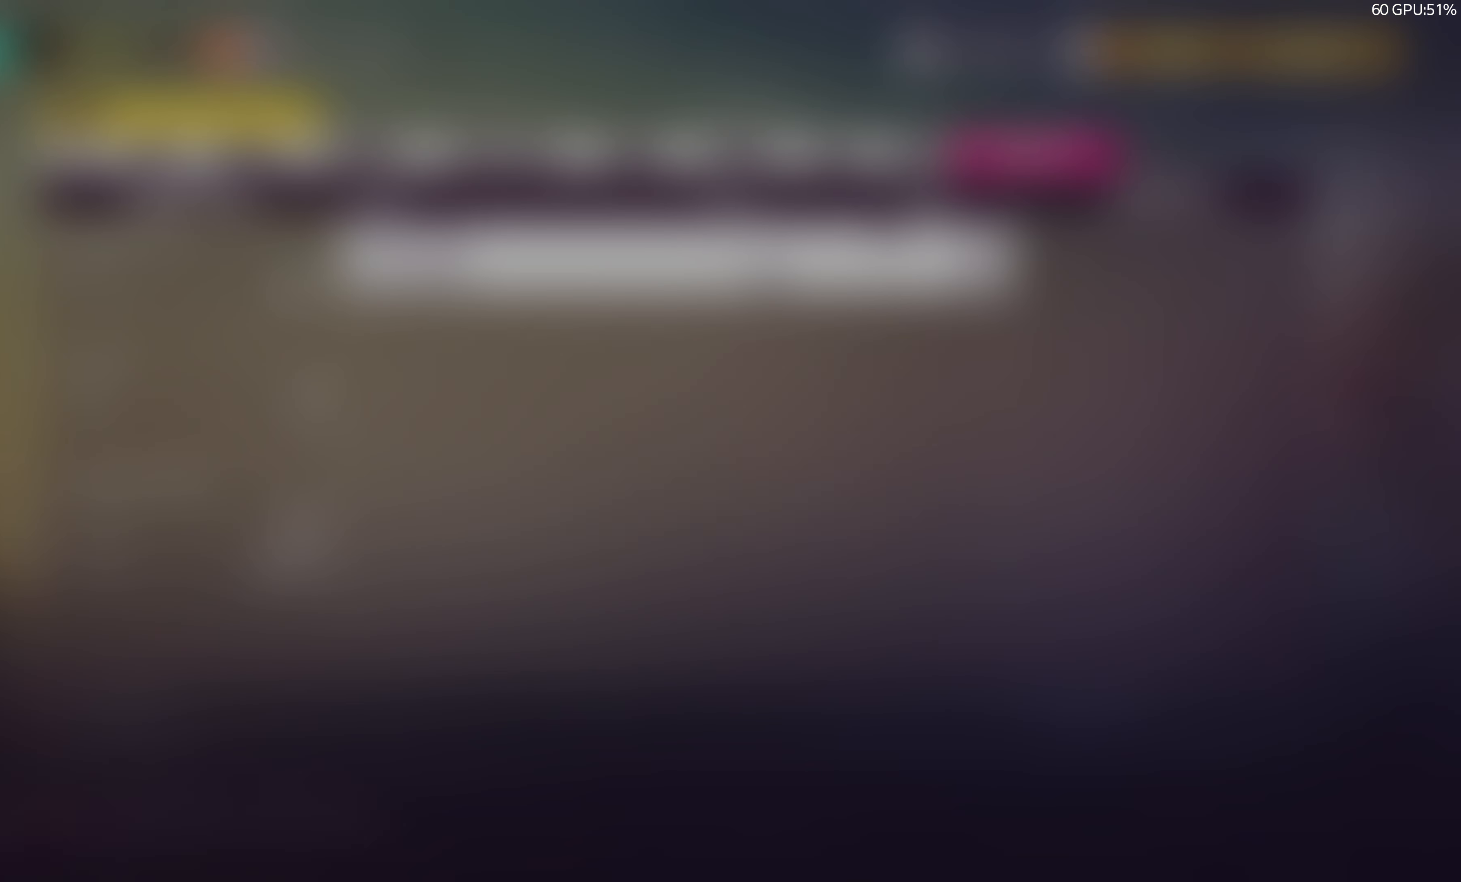
{"buttons": [], "left_stick": "center", "right_stick": "center", "events": [[167, "CROSS", "down"], [283, "CROSS", "up"]]}
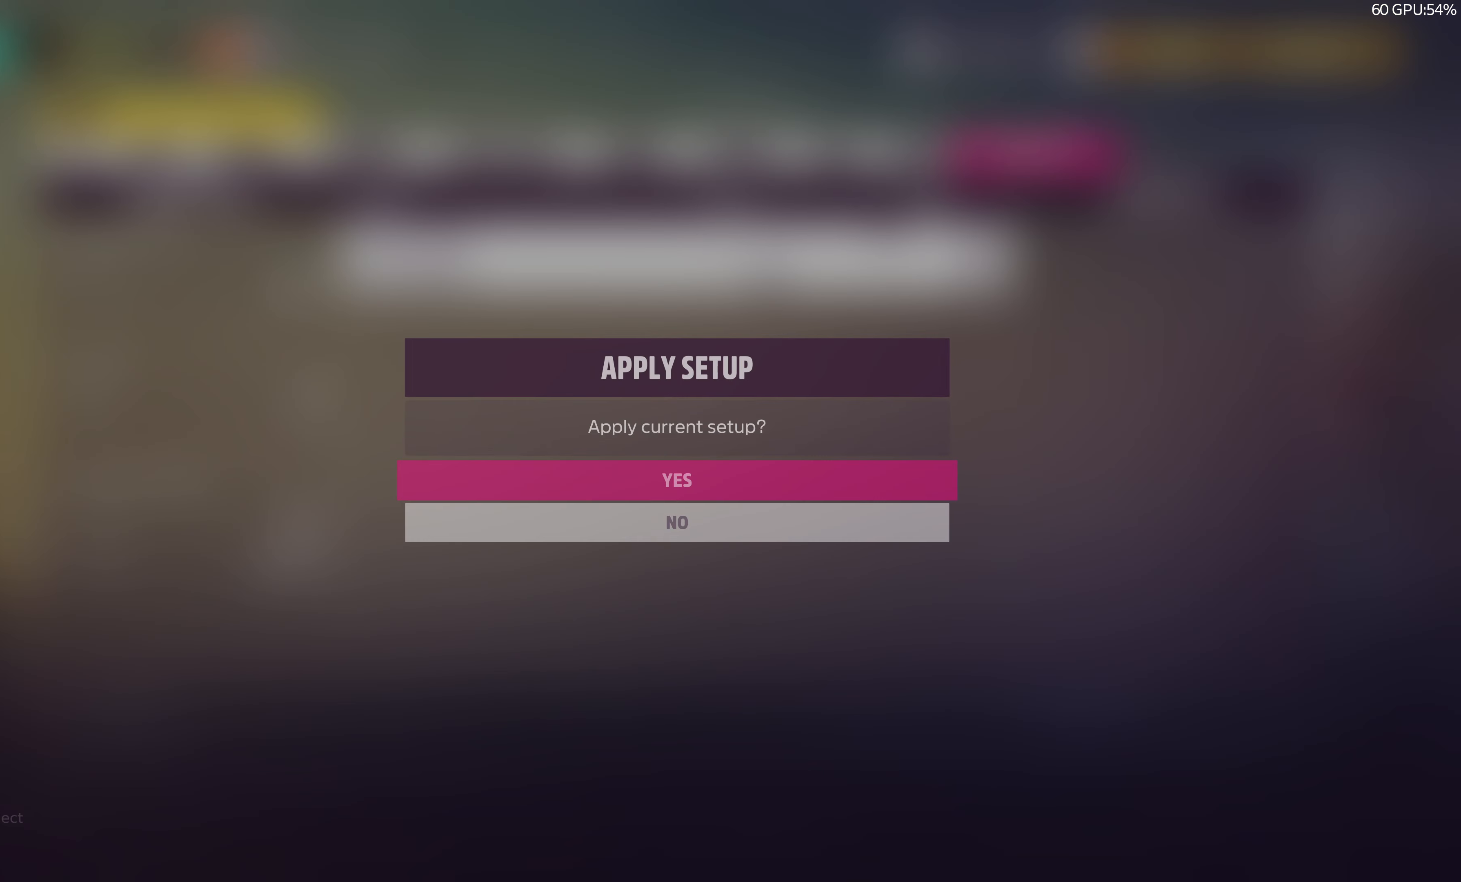
{"buttons": [], "left_stick": "center", "right_stick": "center", "events": []}
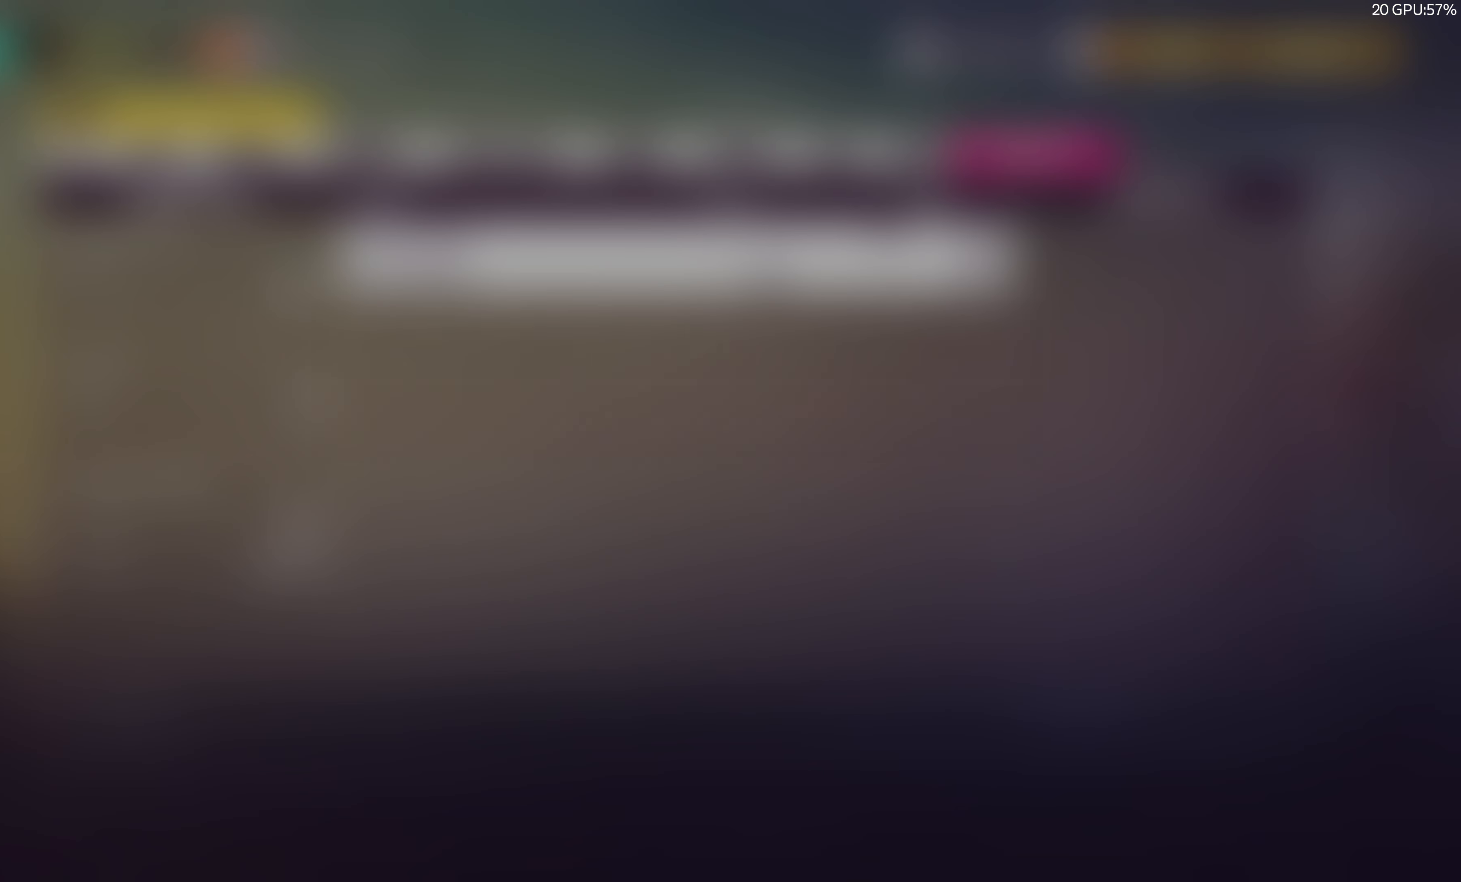
{"buttons": [], "left_stick": "center", "right_stick": "center", "events": [[300, "CIRCLE", "down"], [400, "CIRCLE", "up"]]}
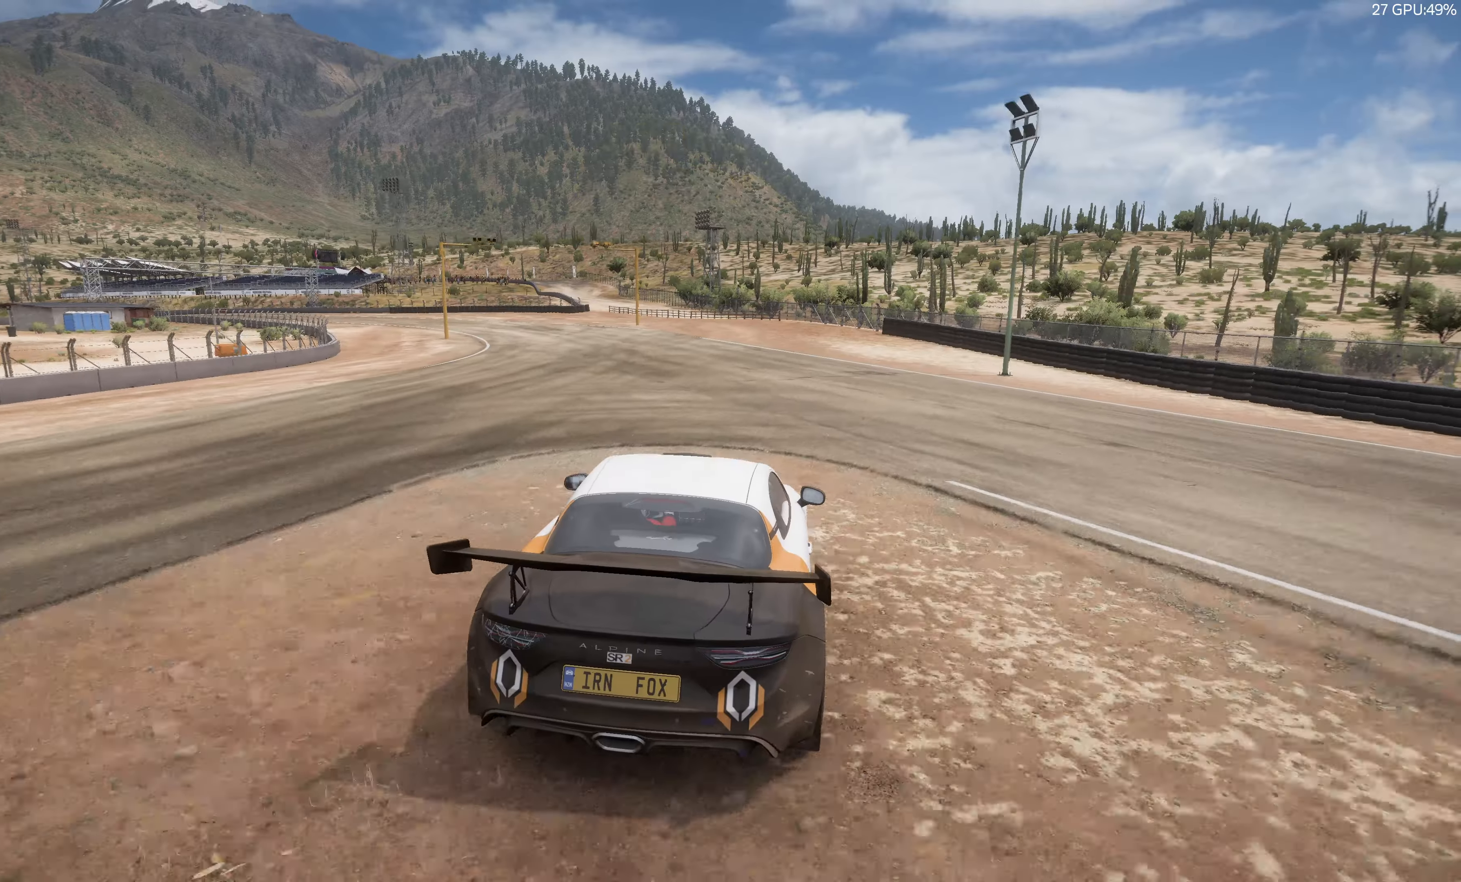
{"buttons": [], "left_stick": "left", "right_stick": "center", "events": [[350, "left_stick", "left"]]}
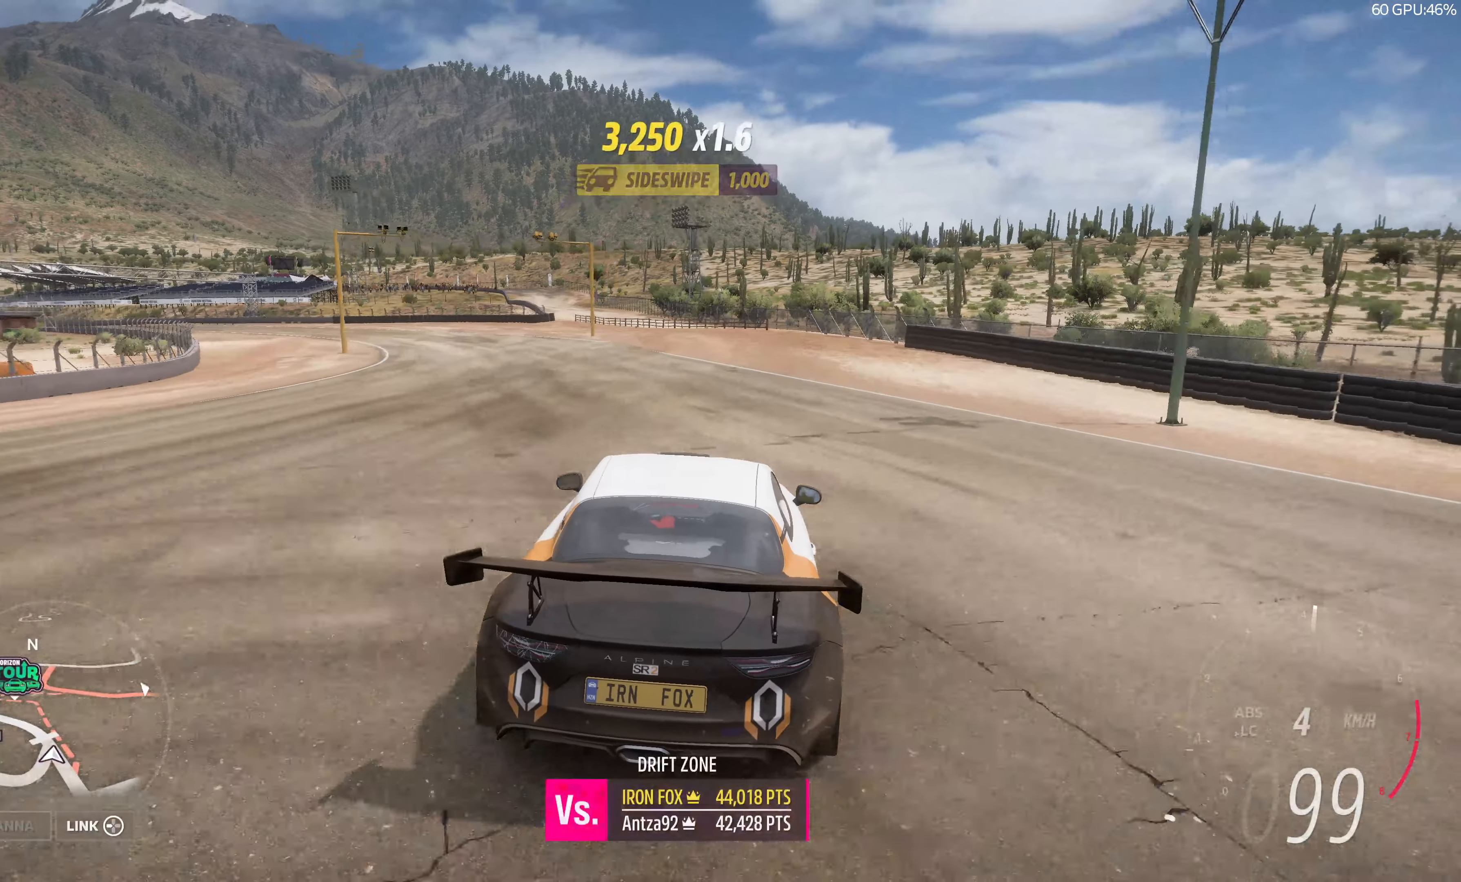
{"buttons": ["R2"], "left_stick": "left", "right_stick": "up", "events": [[184, "right_stick", "up"], [217, "R2", "down"]]}
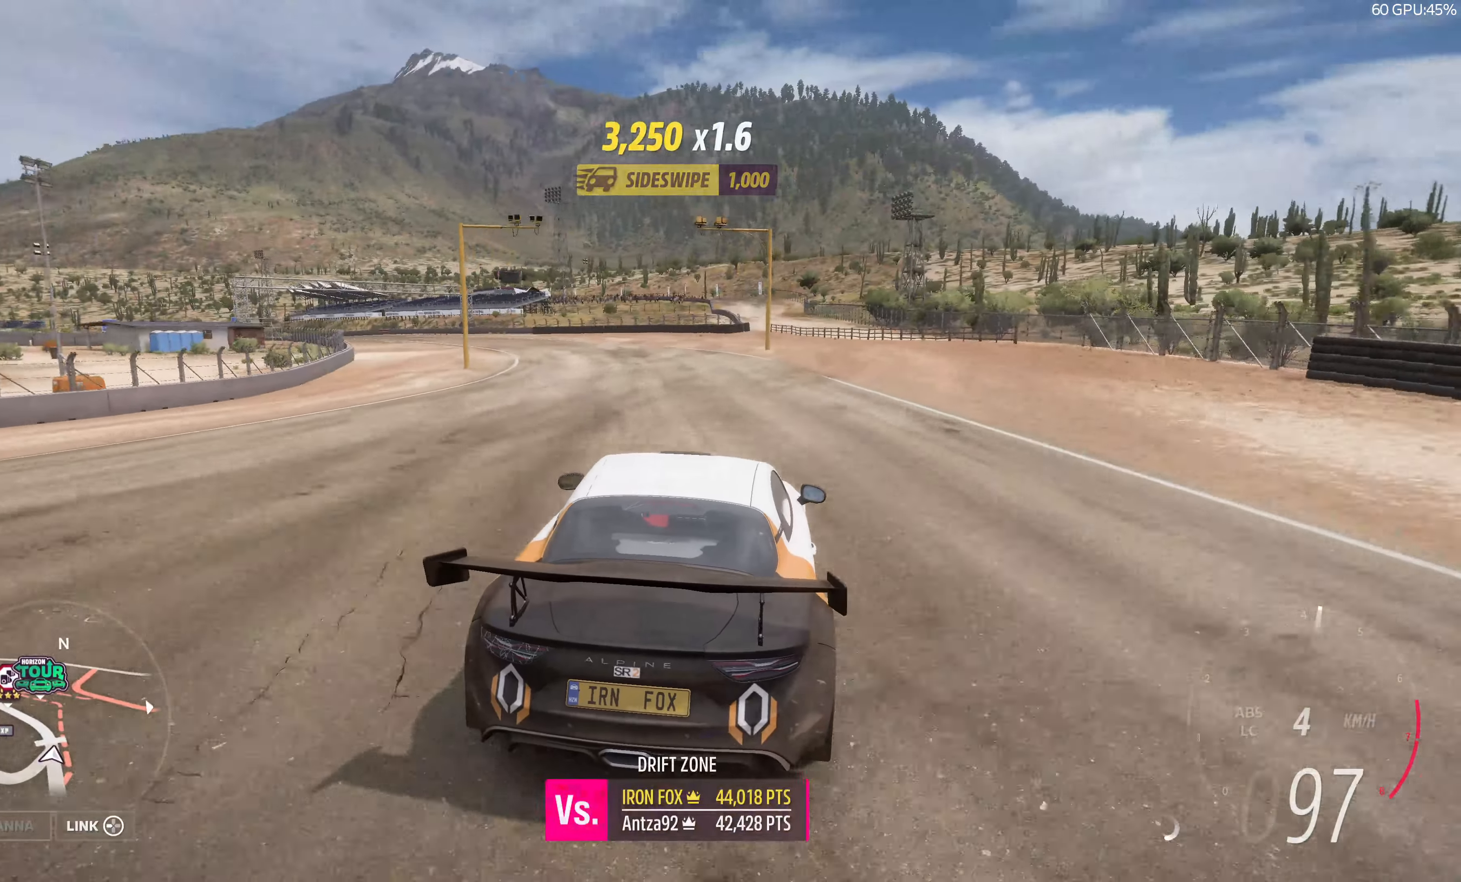
{"buttons": [], "left_stick": "left", "right_stick": "center", "events": [[434, "right_stick", "center"], [450, "R2", "up"]]}
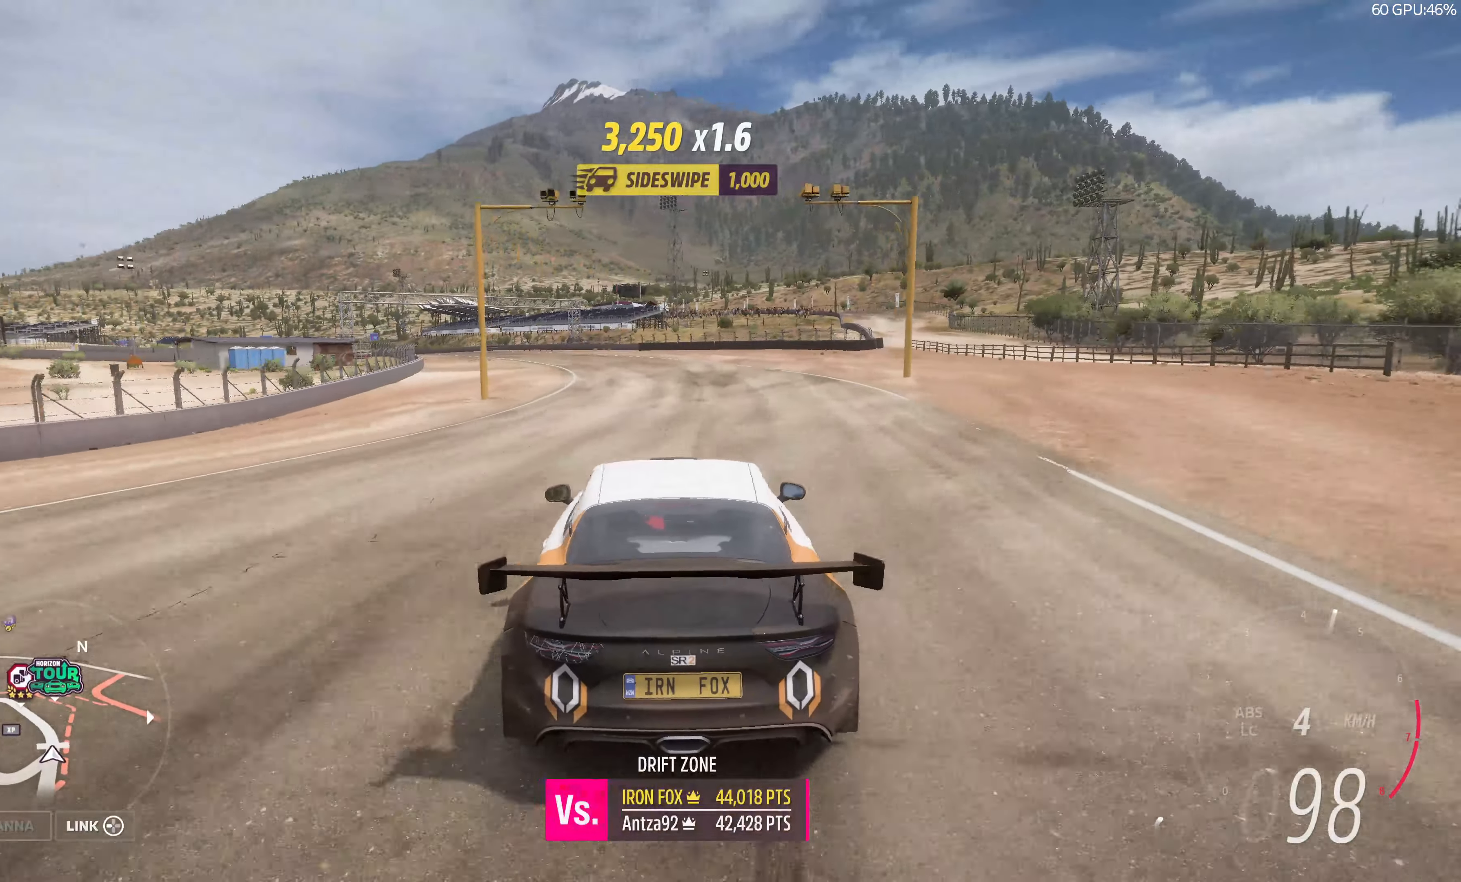
{"buttons": [], "left_stick": "center", "right_stick": "center", "events": [[184, "left_stick", "center"]]}
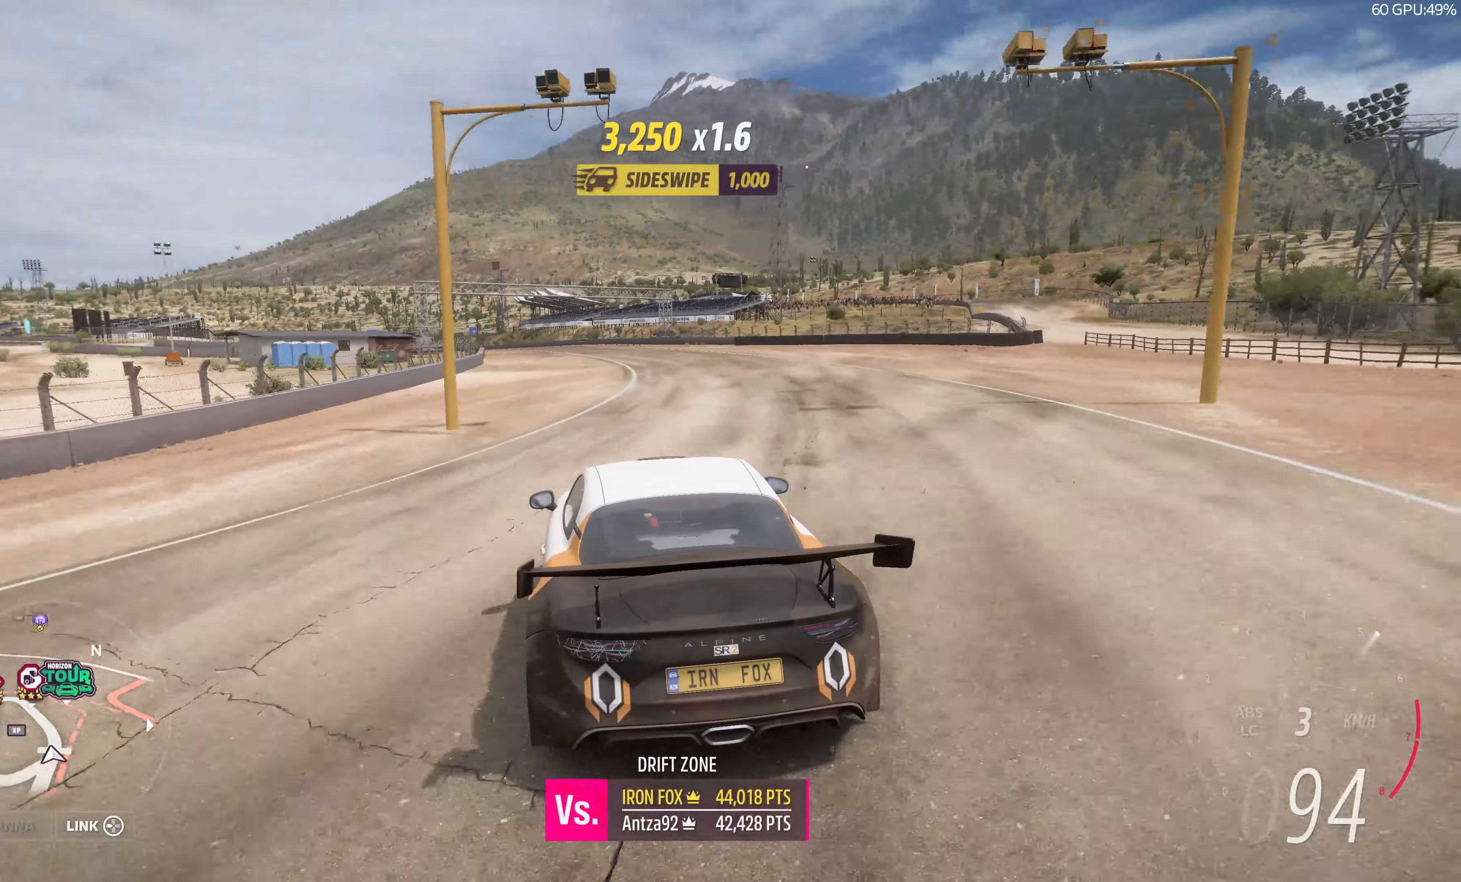
{"buttons": [], "left_stick": "center", "right_stick": "center", "events": [[17, "SELECT", "down"], [134, "SELECT", "up"]]}
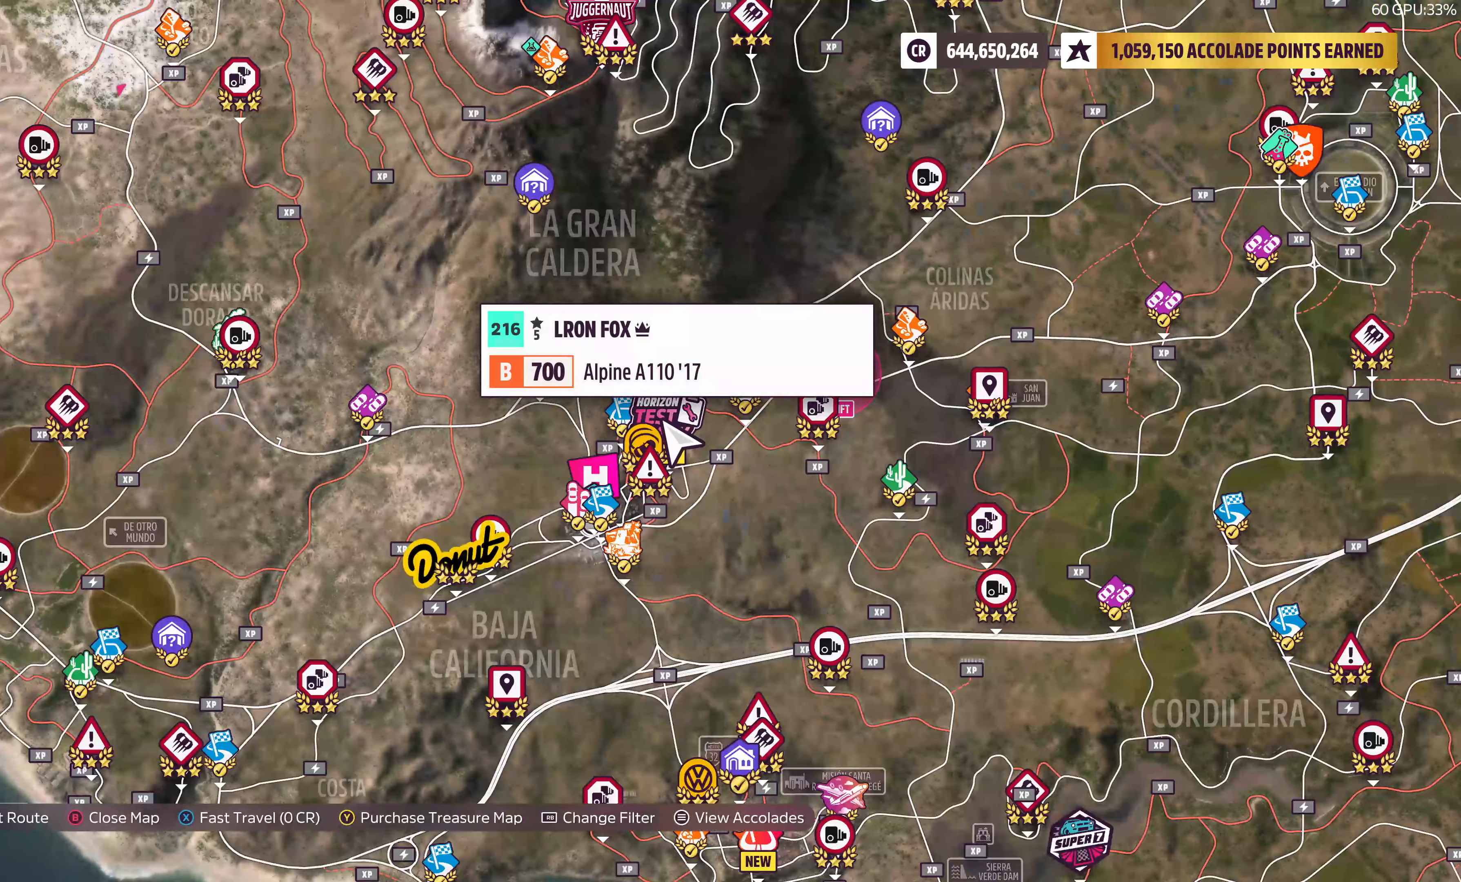
{"buttons": [], "left_stick": "down", "right_stick": "center", "events": [[350, "left_stick", "down"]]}